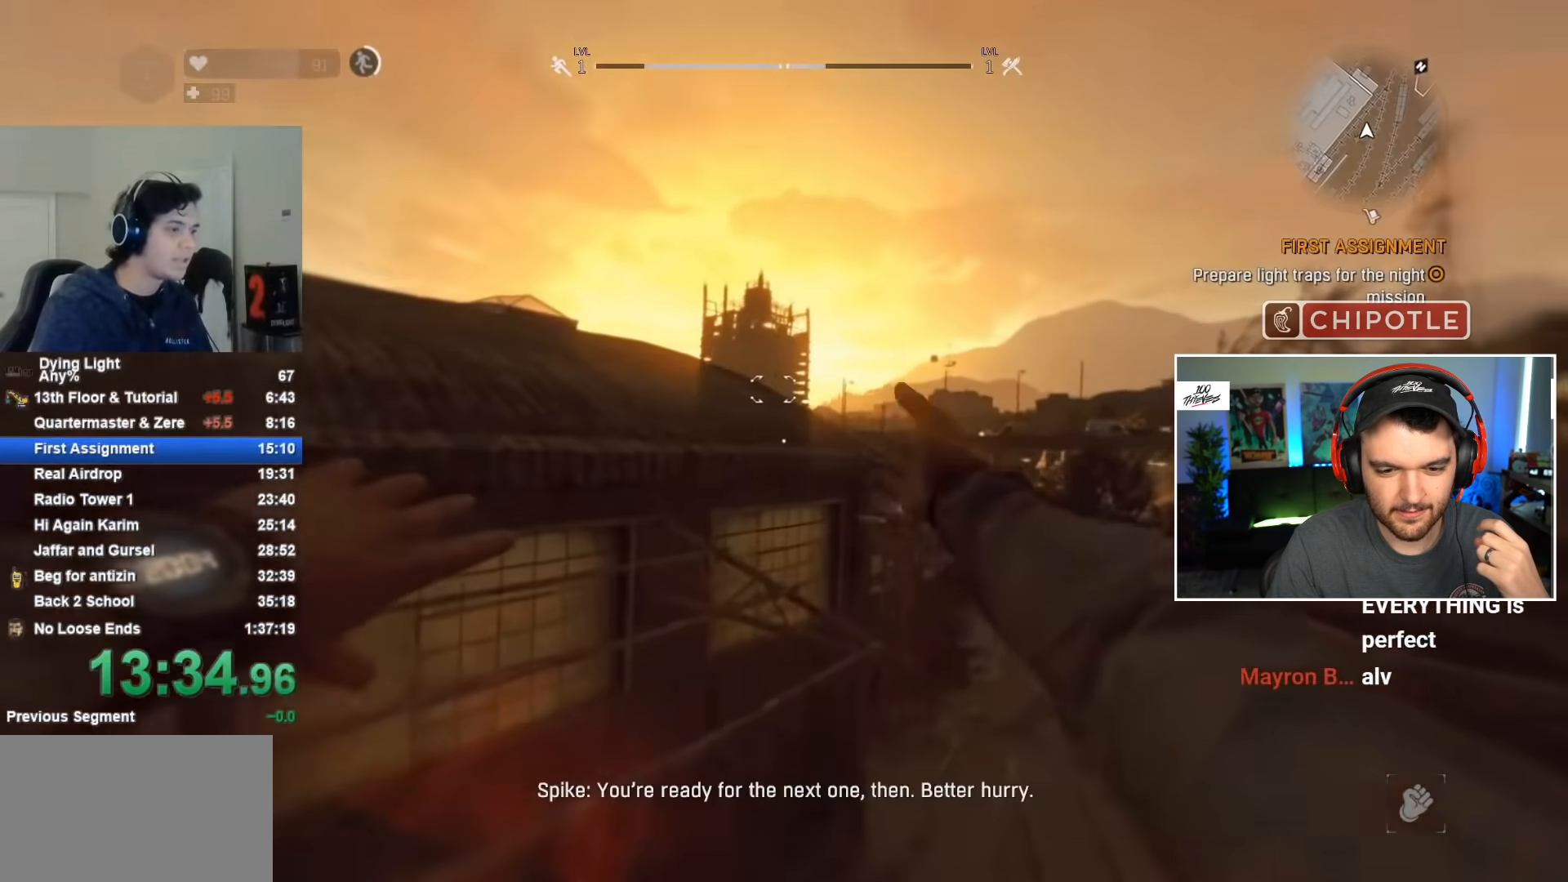
Gameplay with keyboard and mouse; each line is a JSON object with the keys and mouse buttons held at the frame after it. "events" lists presses ("down") and releases ("up") of "1", "2", "3", "4", "5", "a", "alt", "c", "caps_lock", "ctrl", "d", "e", "f", "g", "q", "r", "s", "shift", "space", "t", "tab", "v", "w", "x", "z", "mouse_left", "mouse_wheel" and "mouse_right" between this image and that frame as [ms after this image, input, new state], when the widget could be followed in between. "mouse_left", "mouse_wheel", "mouse_right" = the "left", "wheel", "right" buttons of the "mouse" list. No other keys are recorded. "wheel" means that the mouse wheel is clicked or scrolled. Not read: mouse_move.
{"keys": ["shift", "w"], "mouse": [], "events": []}
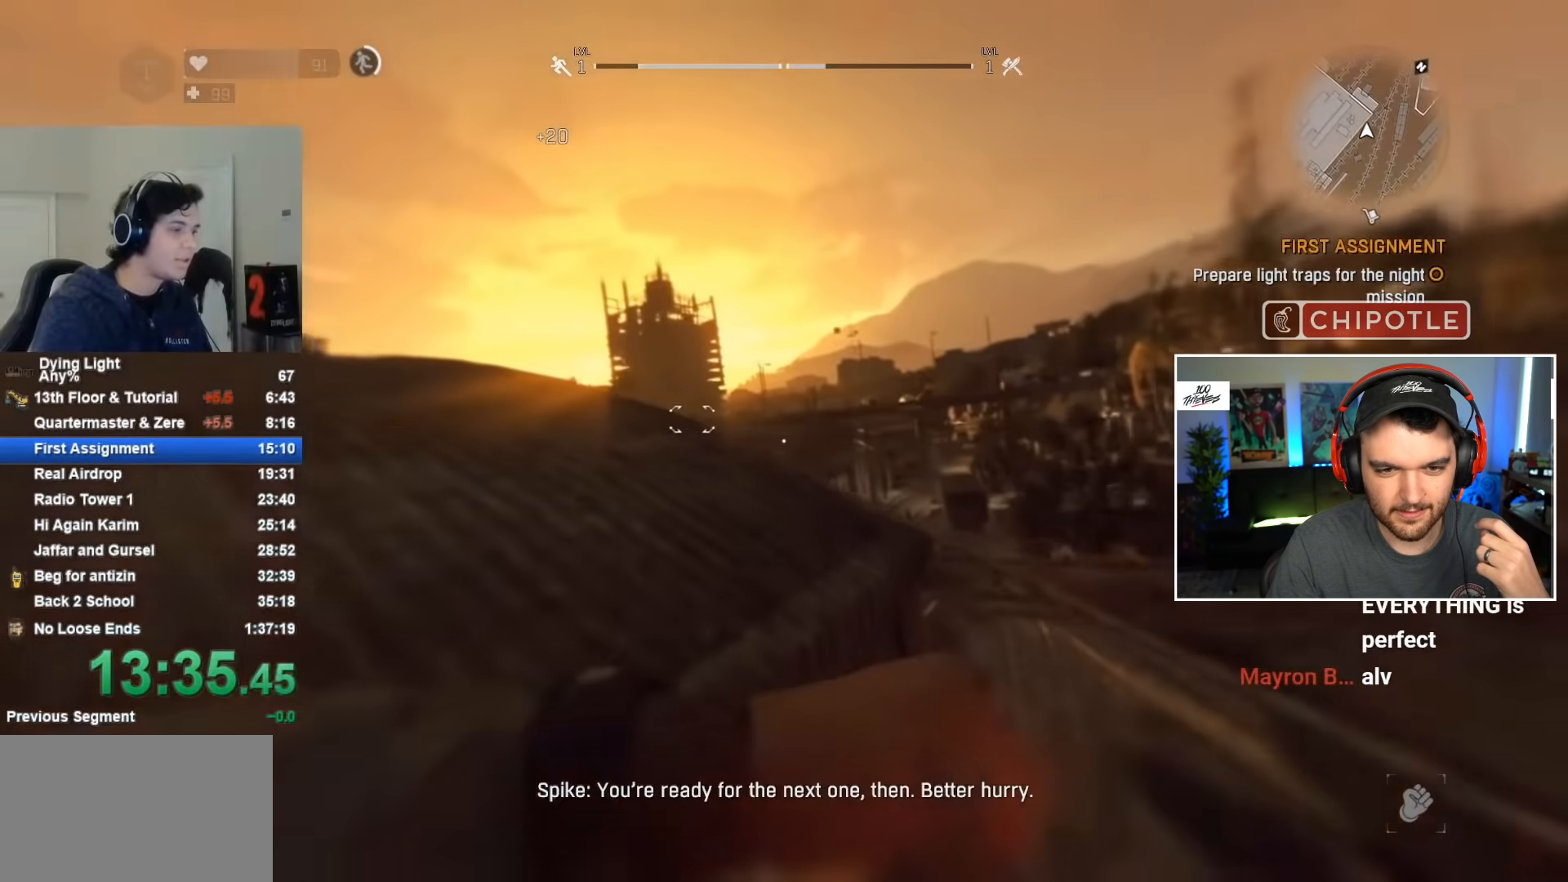
{"keys": ["shift", "w"], "mouse": [], "events": []}
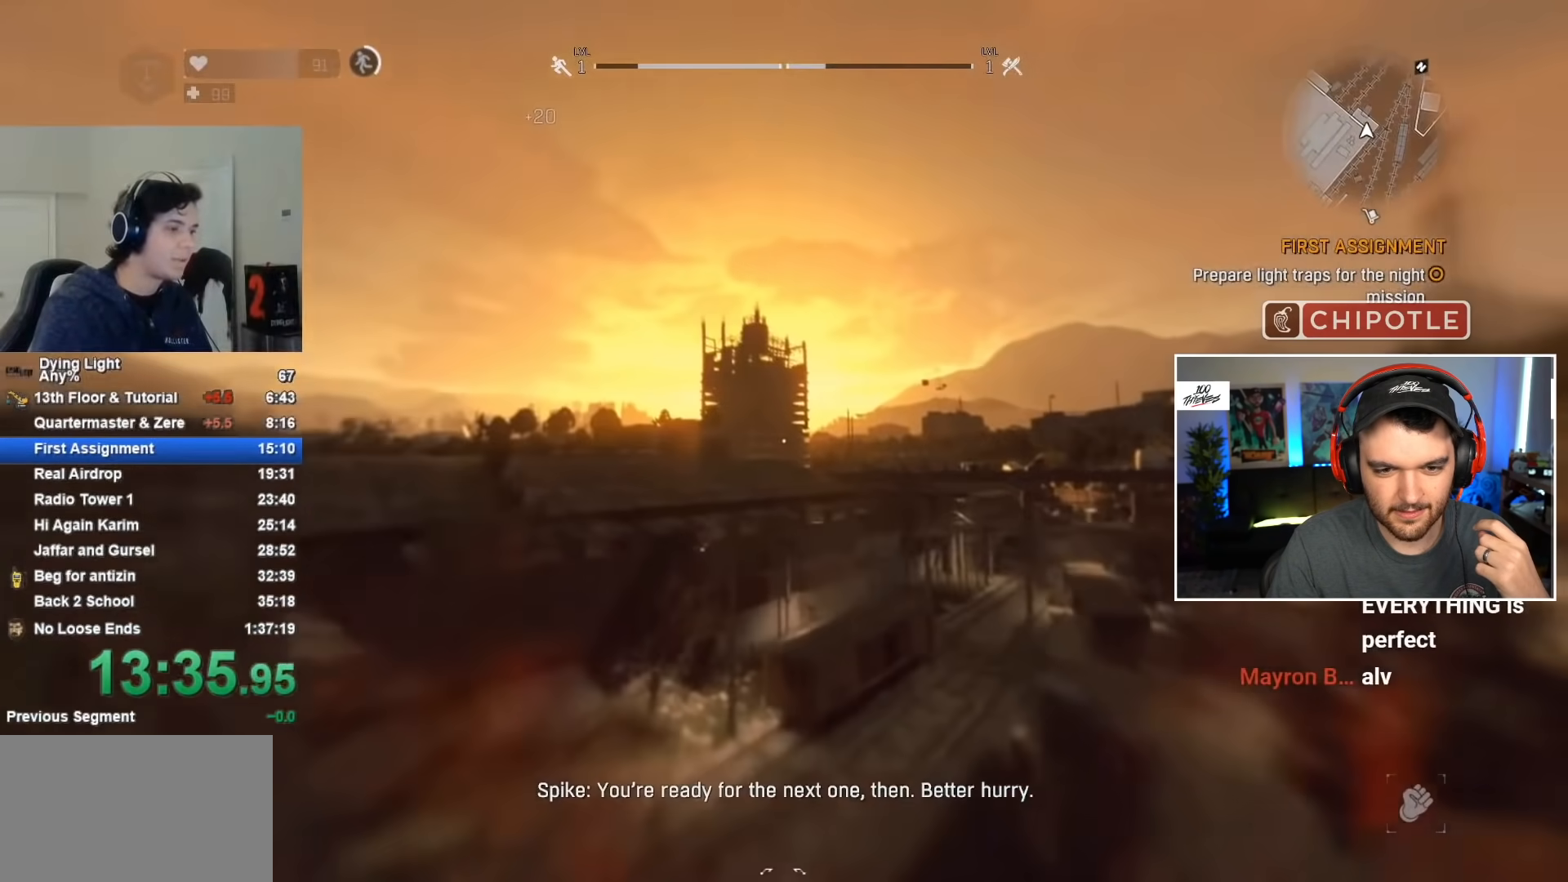
{"keys": ["shift", "w"], "mouse": [], "events": []}
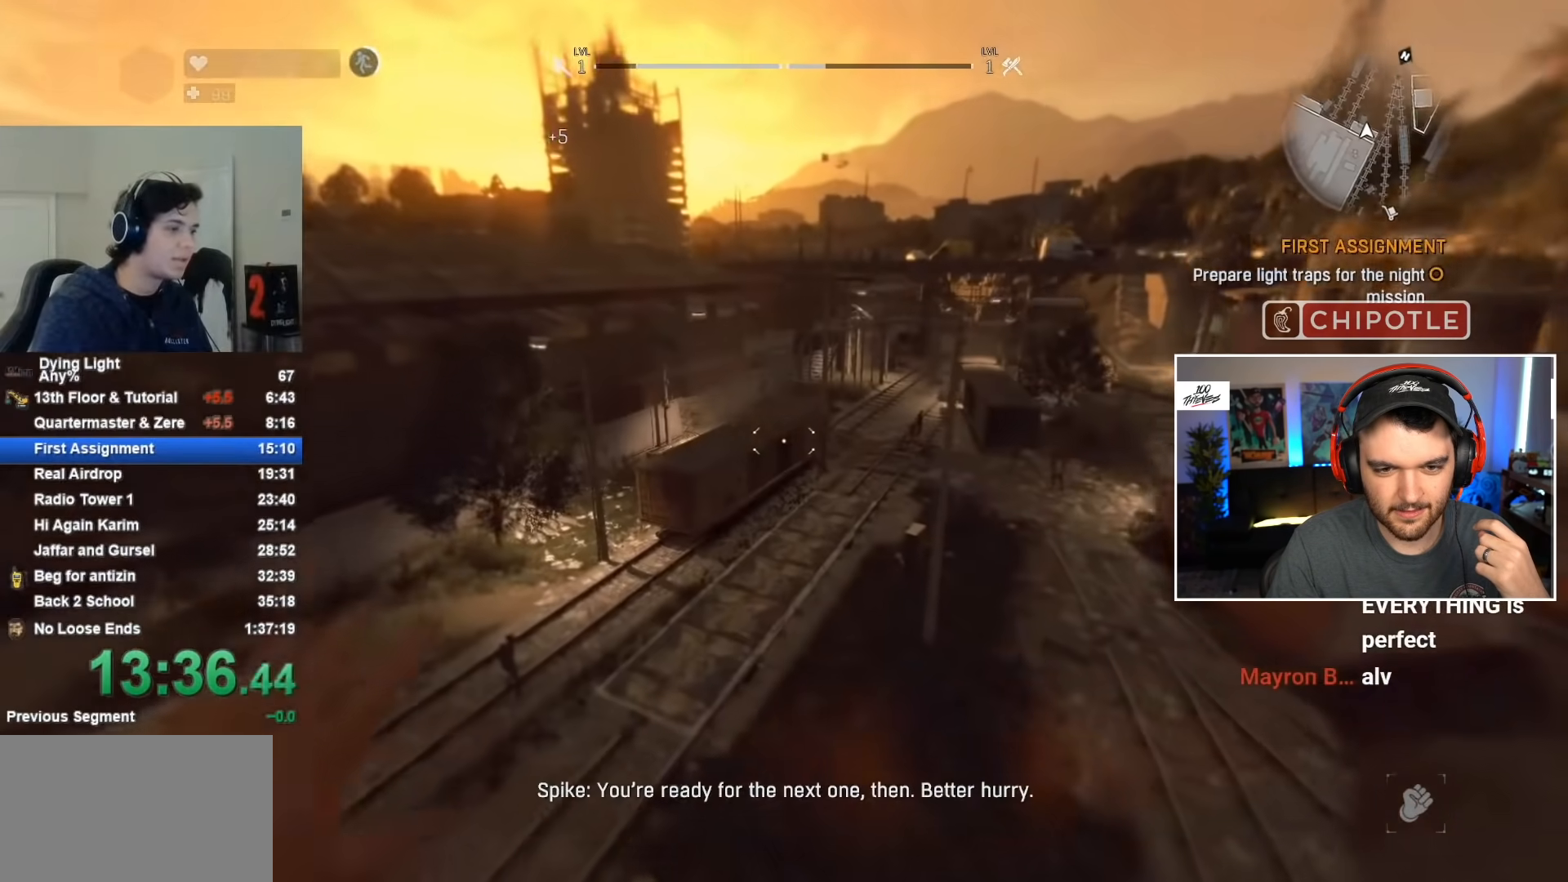
{"keys": ["shift", "w"], "mouse": [], "events": [[283, "mouse_wheel", "down"], [400, "mouse_wheel", "up"]]}
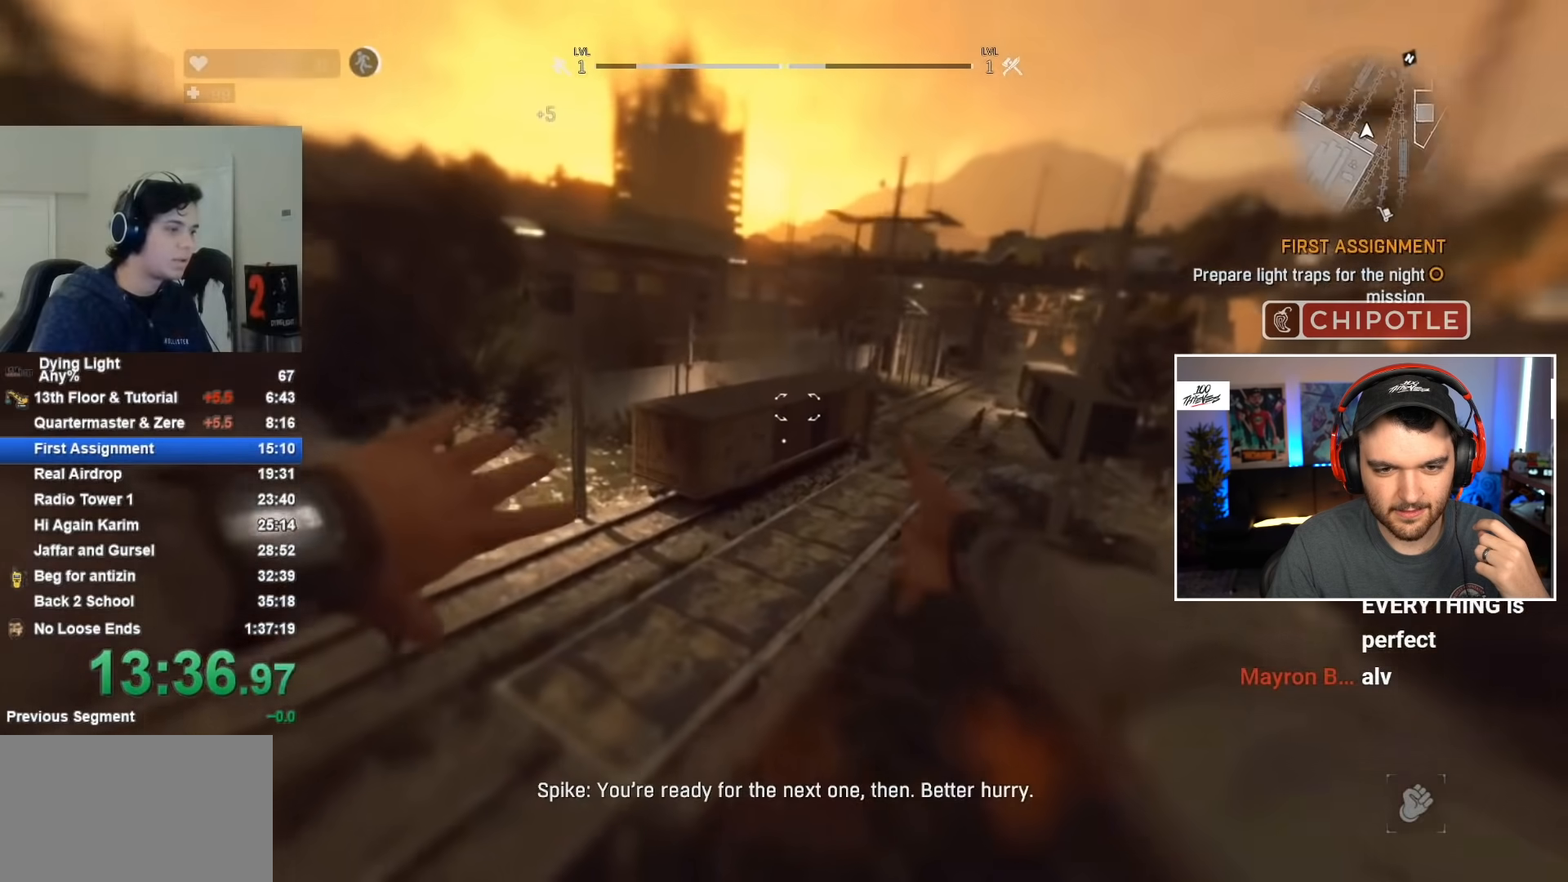
{"keys": ["shift", "w"], "mouse": [], "events": []}
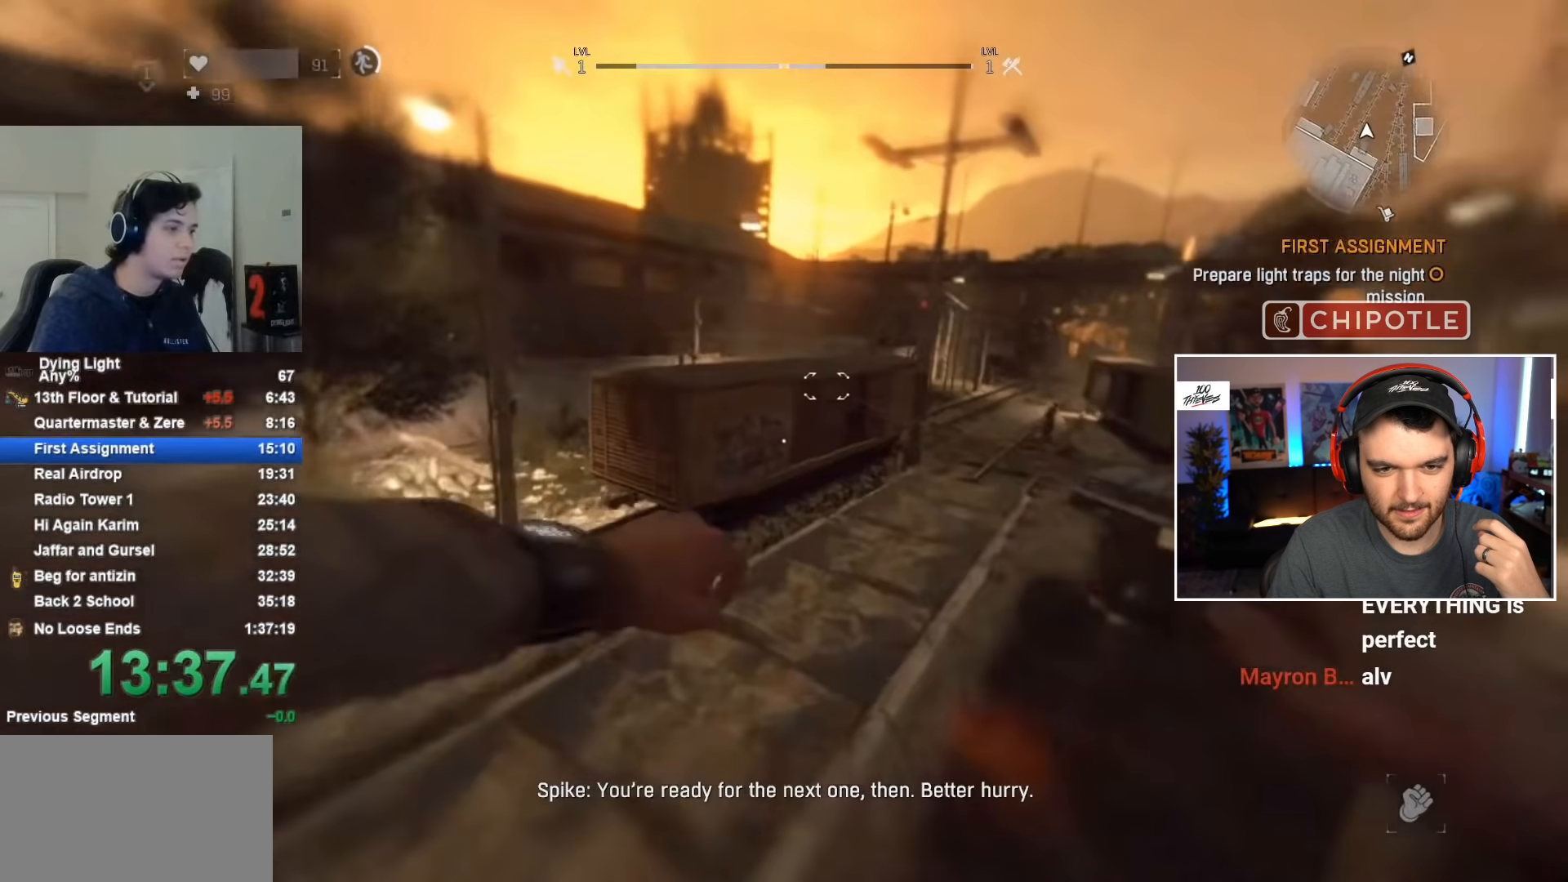
{"keys": ["shift", "w"], "mouse": [], "events": []}
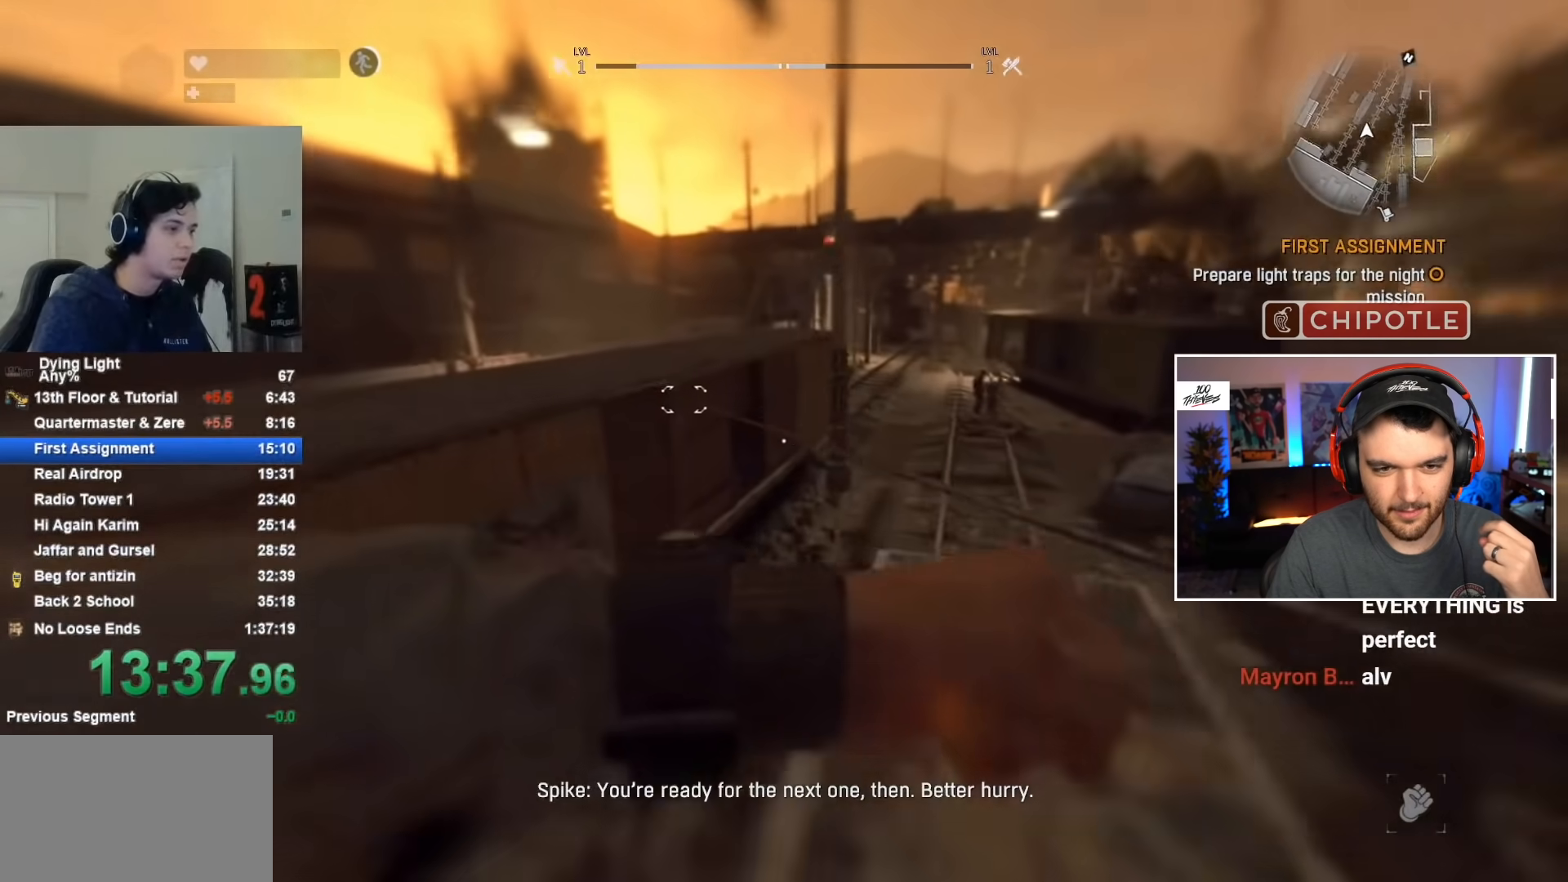
{"keys": ["shift", "w"], "mouse": [], "events": [[83, "c", "down"], [167, "c", "up"], [300, "mouse_wheel", "down"], [400, "mouse_wheel", "up"]]}
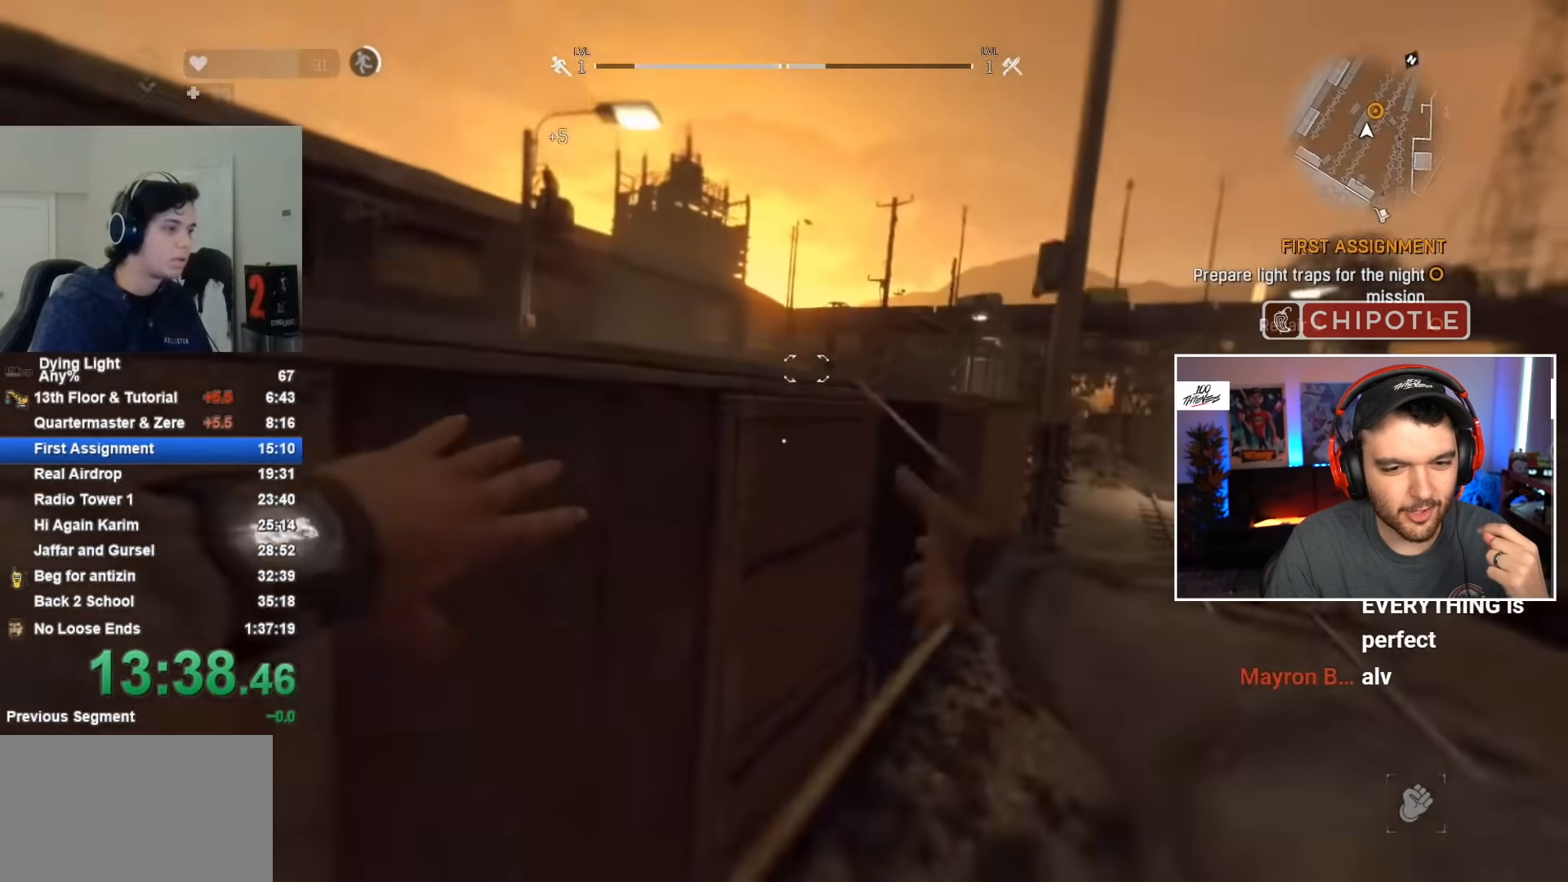
{"keys": ["shift", "w"], "mouse": [], "events": []}
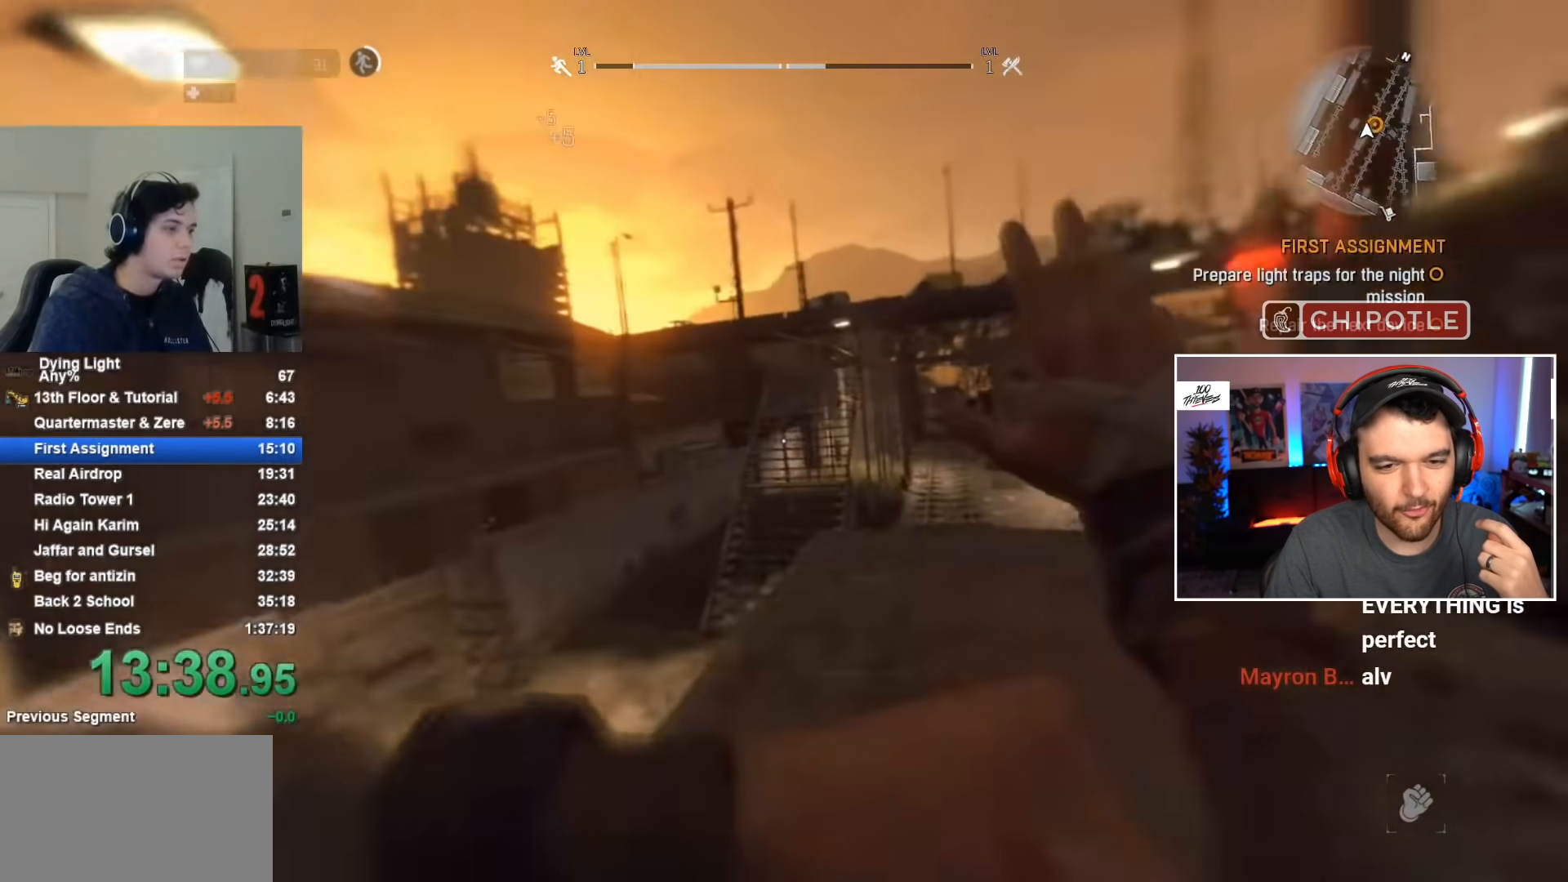
{"keys": [], "mouse": [], "events": [[17, "c", "down"], [50, "c", "up"], [133, "shift", "up"], [383, "a", "down"], [417, "f", "down"], [467, "a", "up"], [467, "f", "up"], [467, "w", "up"]]}
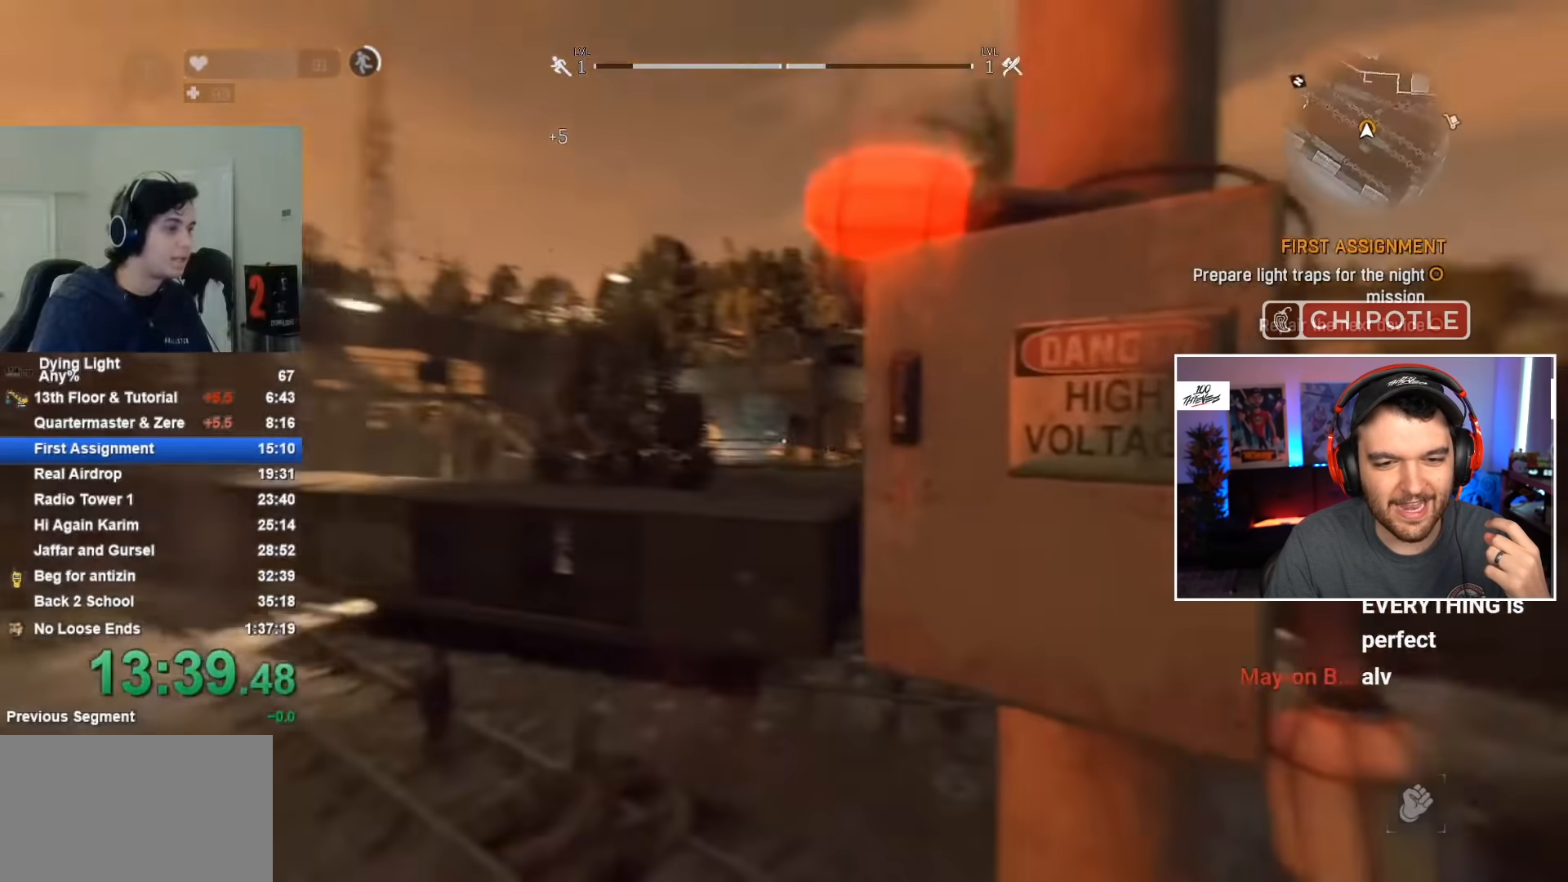
{"keys": [], "mouse": [], "events": [[117, "f", "down"], [150, "f", "up"], [217, "f", "down"], [300, "f", "up"]]}
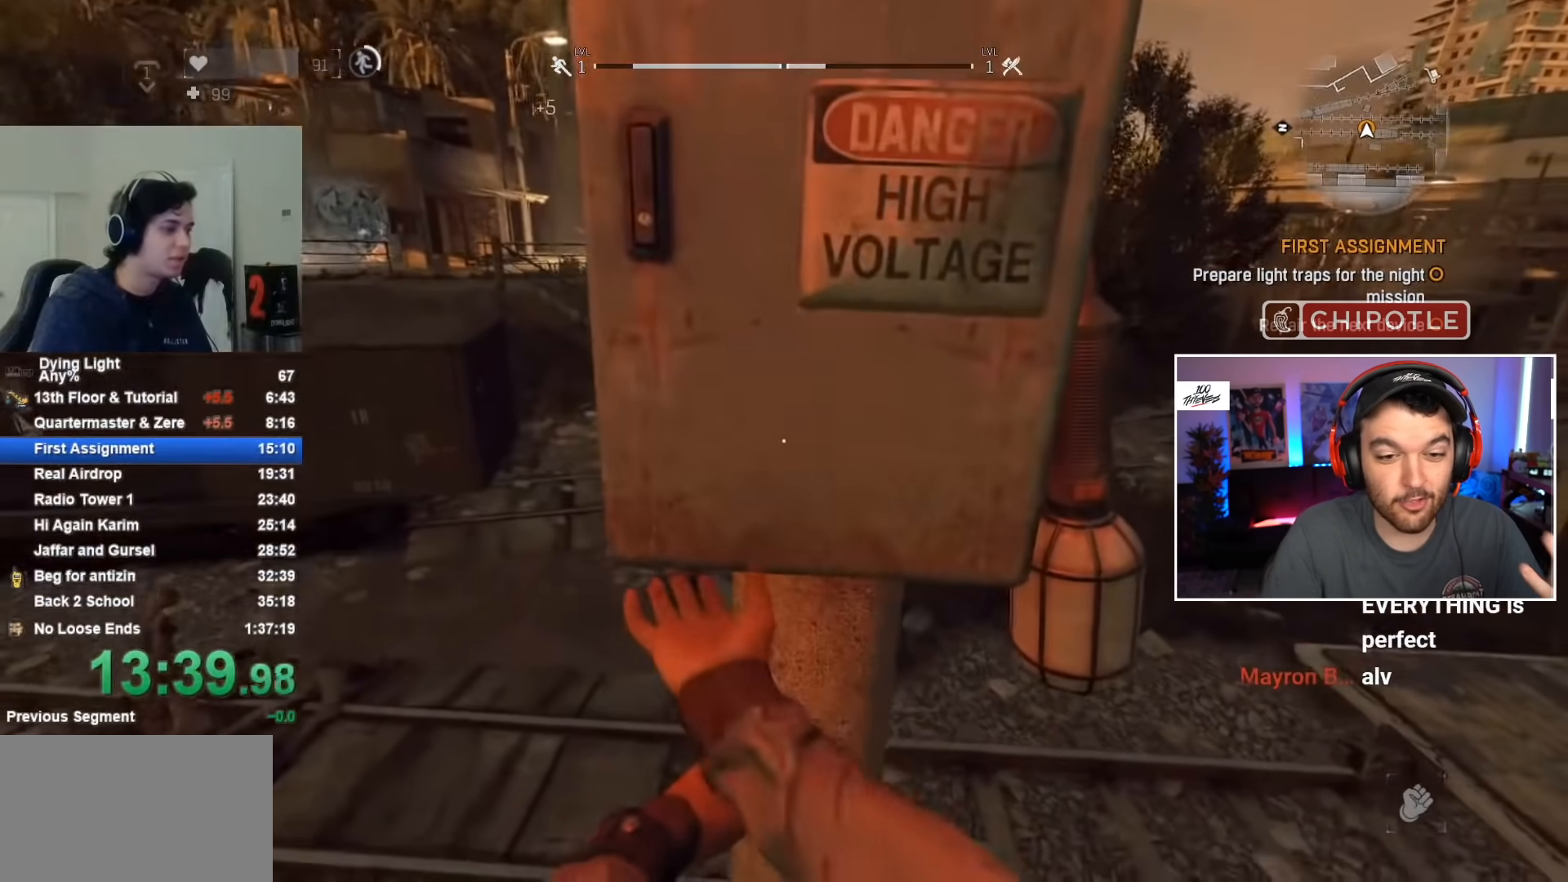
{"keys": [], "mouse": [], "events": []}
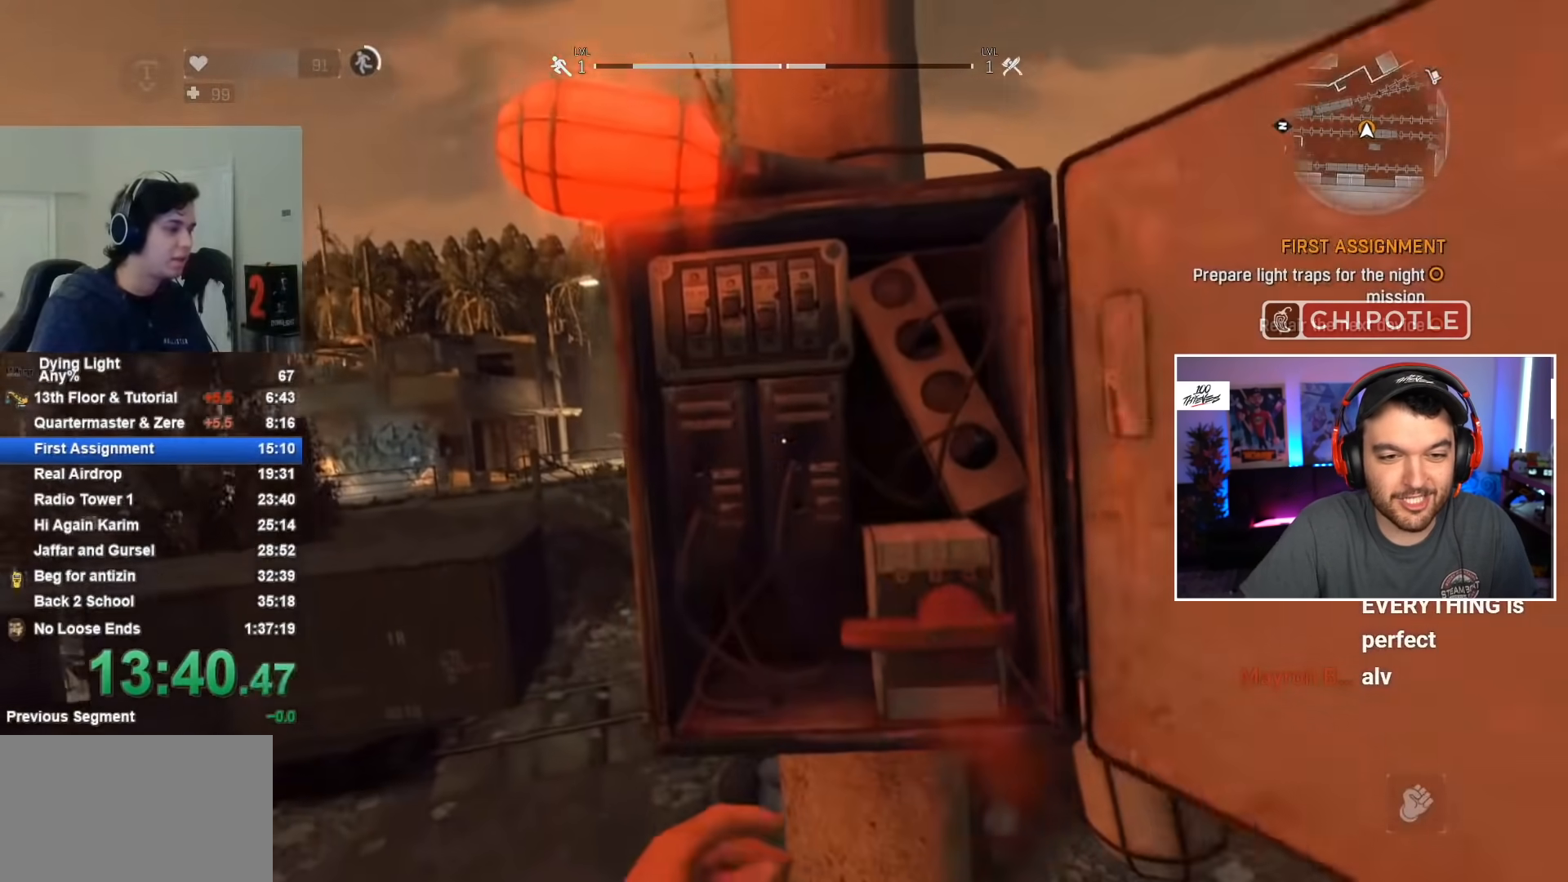
{"keys": [], "mouse": [], "events": []}
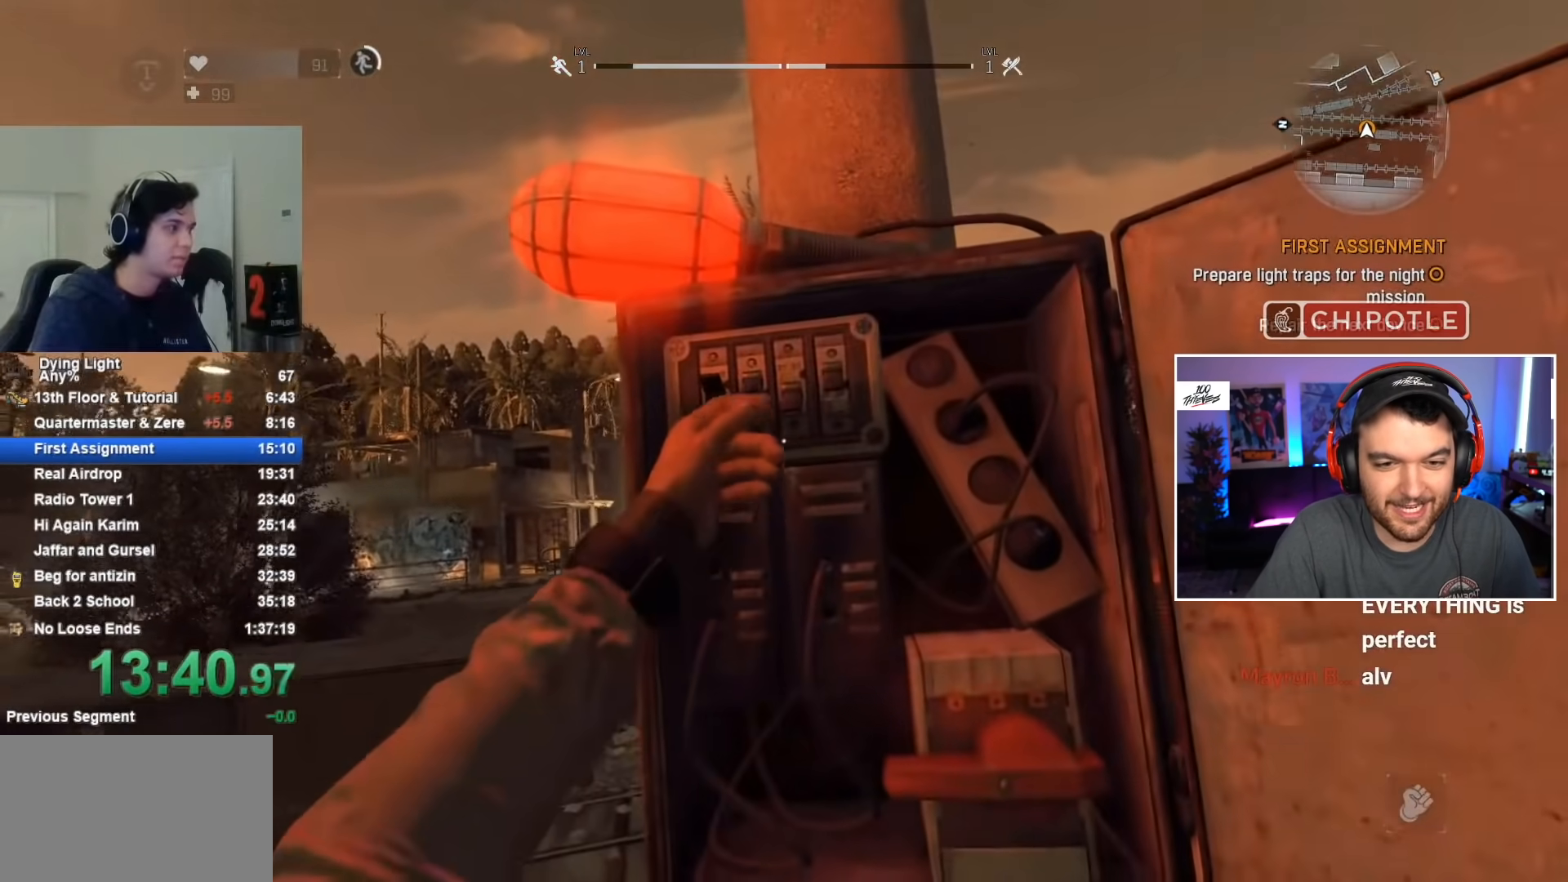
{"keys": [], "mouse": [], "events": []}
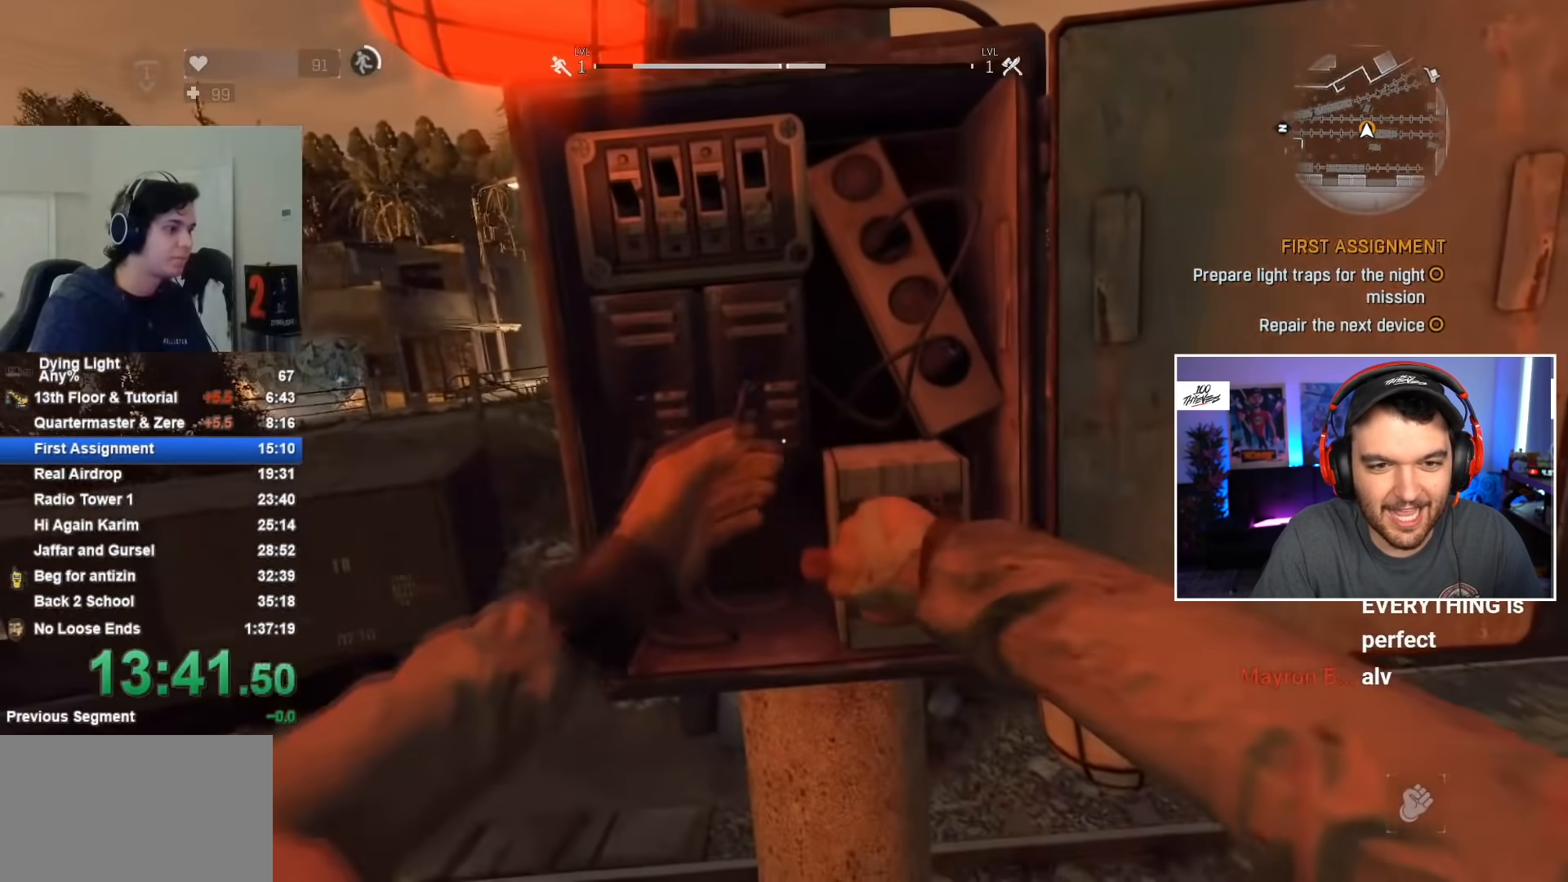
{"keys": [], "mouse": [], "events": []}
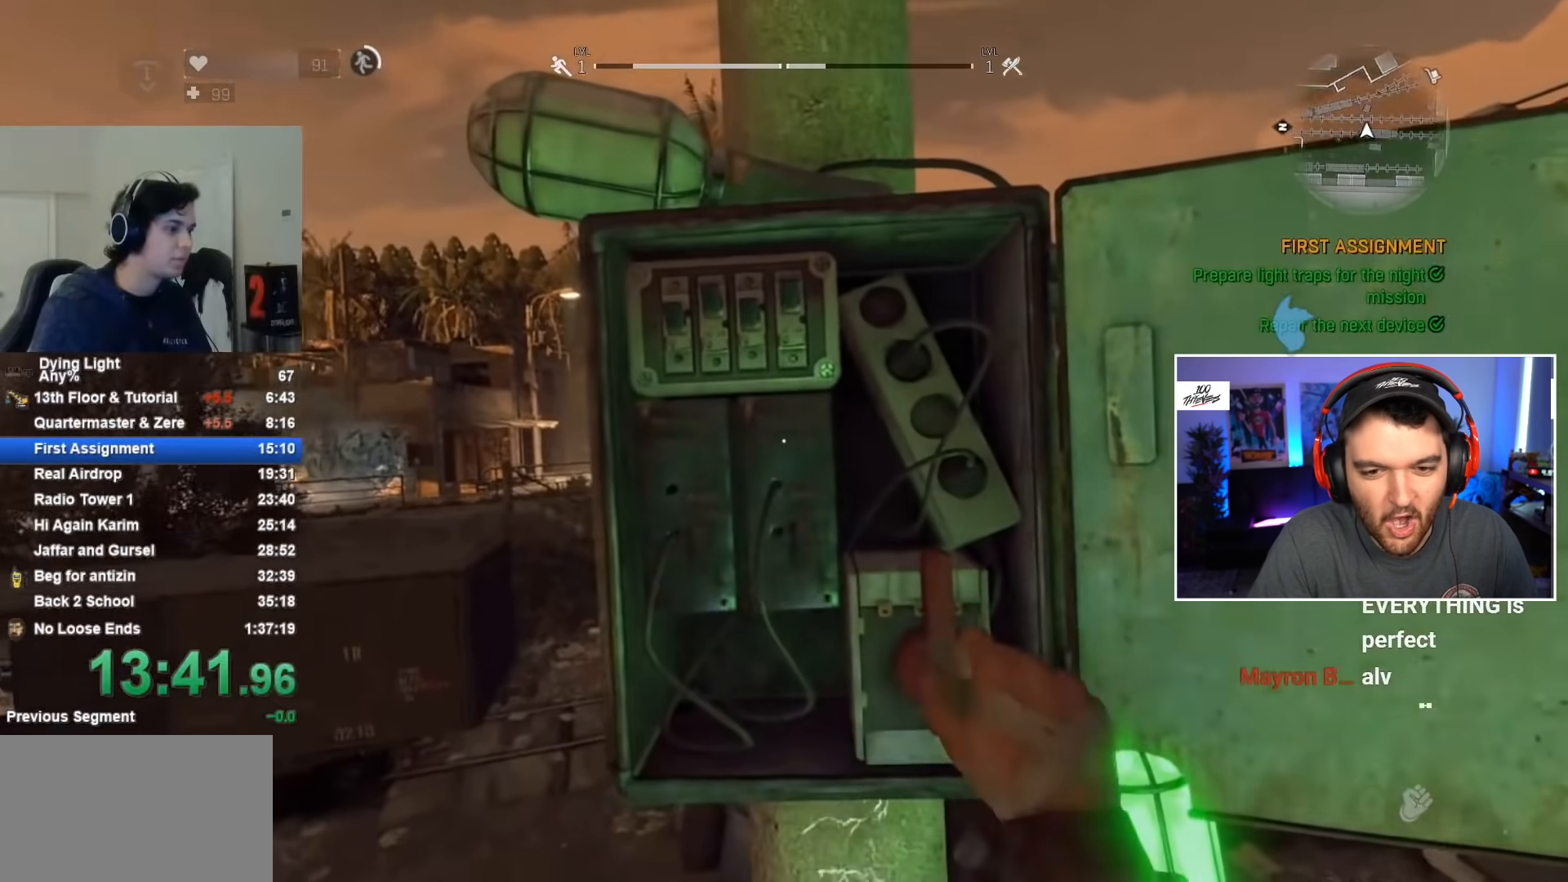
{"keys": [], "mouse": [], "events": []}
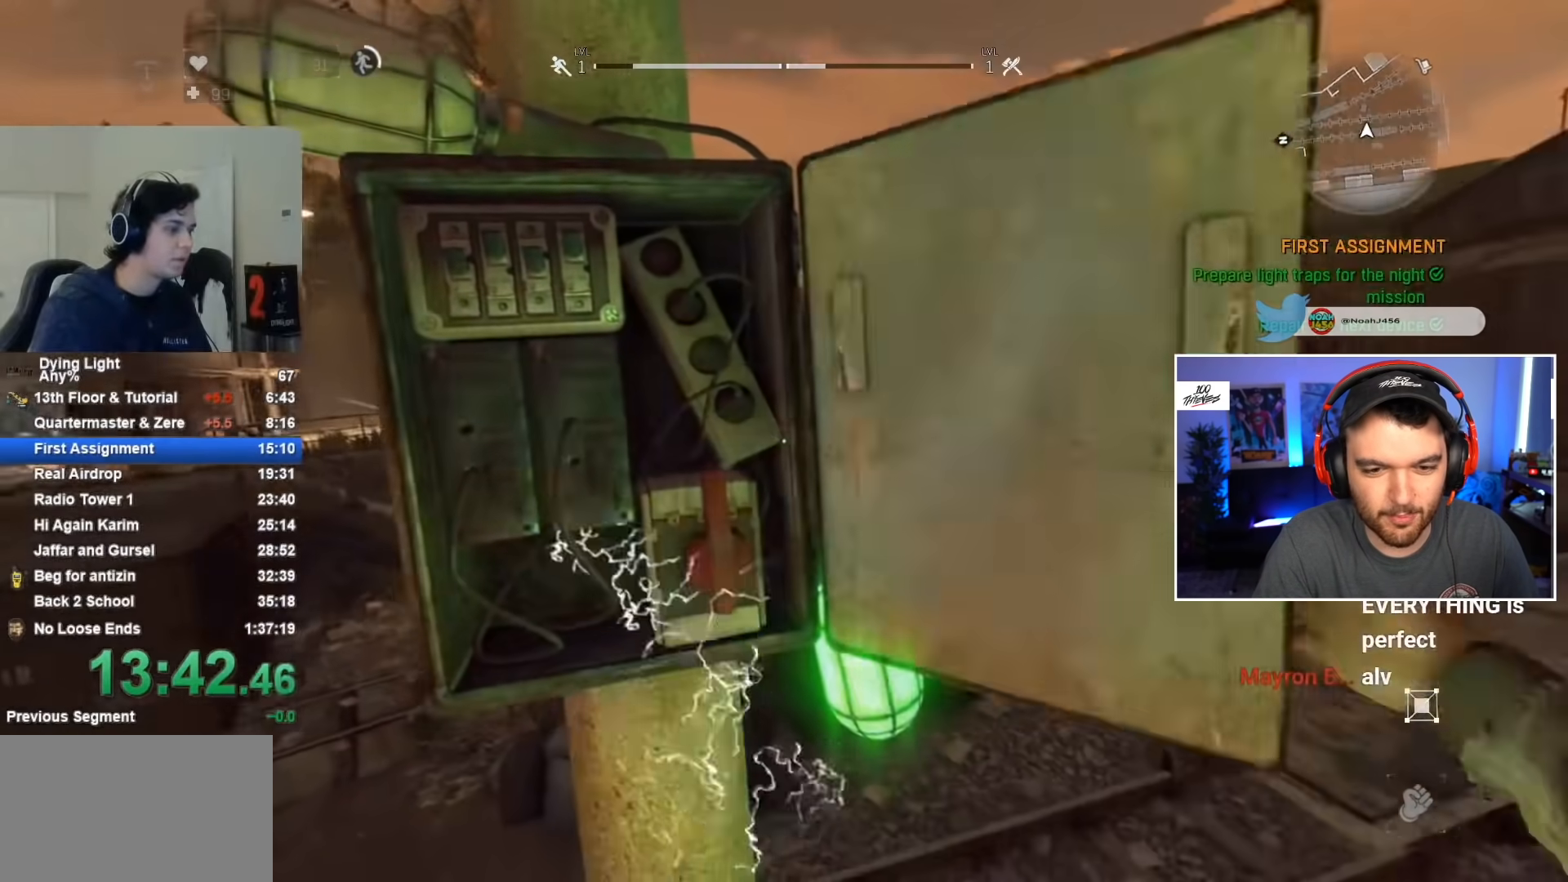
{"keys": ["s"], "mouse": [], "events": [[167, "s", "down"]]}
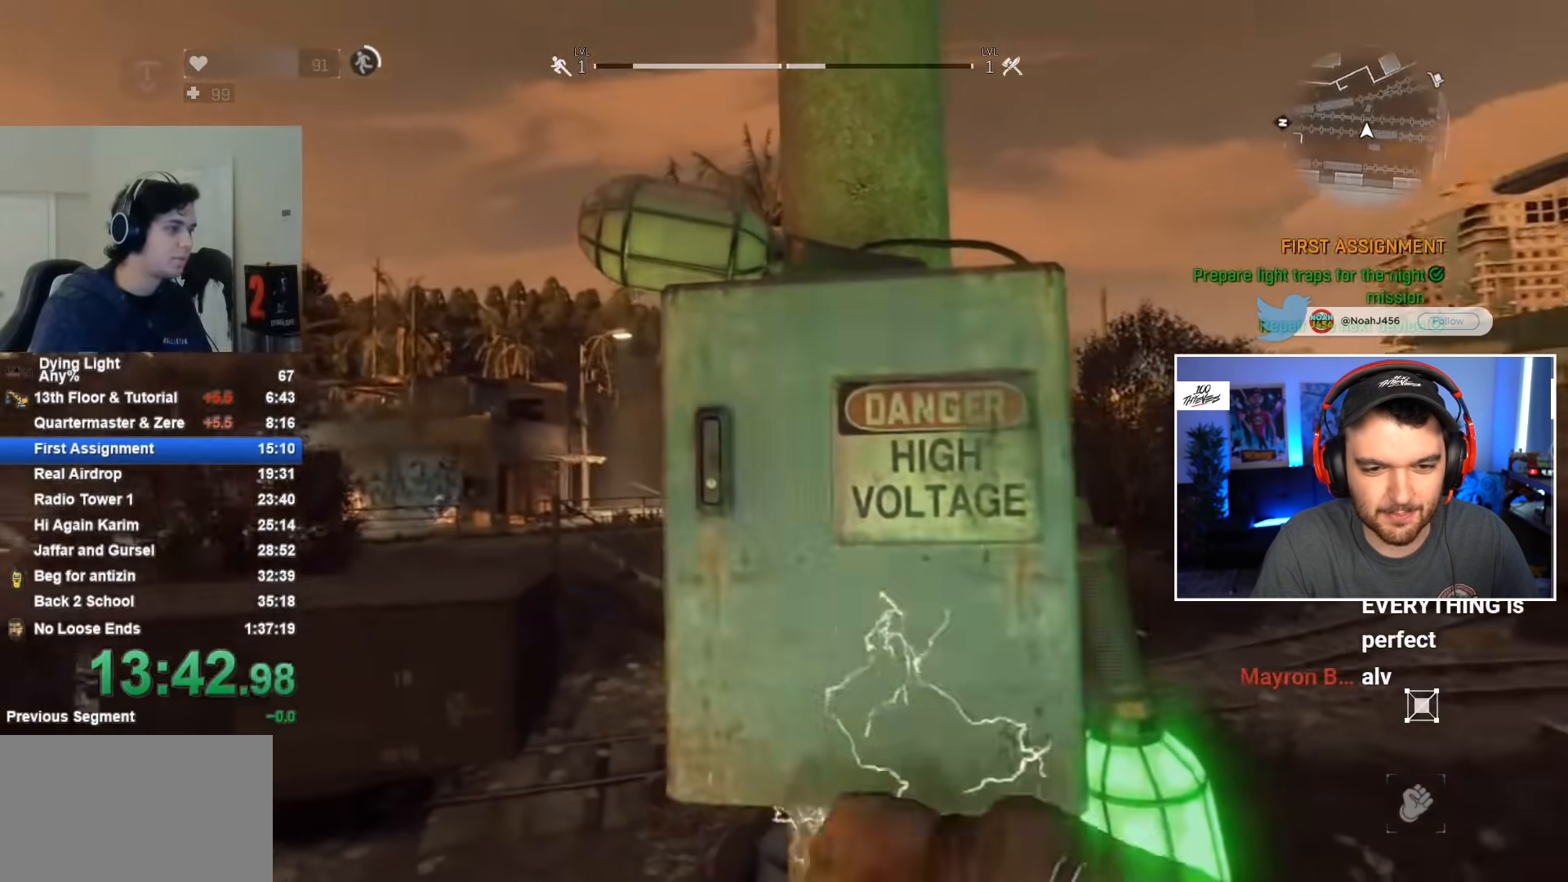
{"keys": ["shift", "w"], "mouse": [], "events": [[33, "s", "up"], [83, "1", "down"], [350, "1", "up"], [450, "shift", "down"], [450, "w", "down"]]}
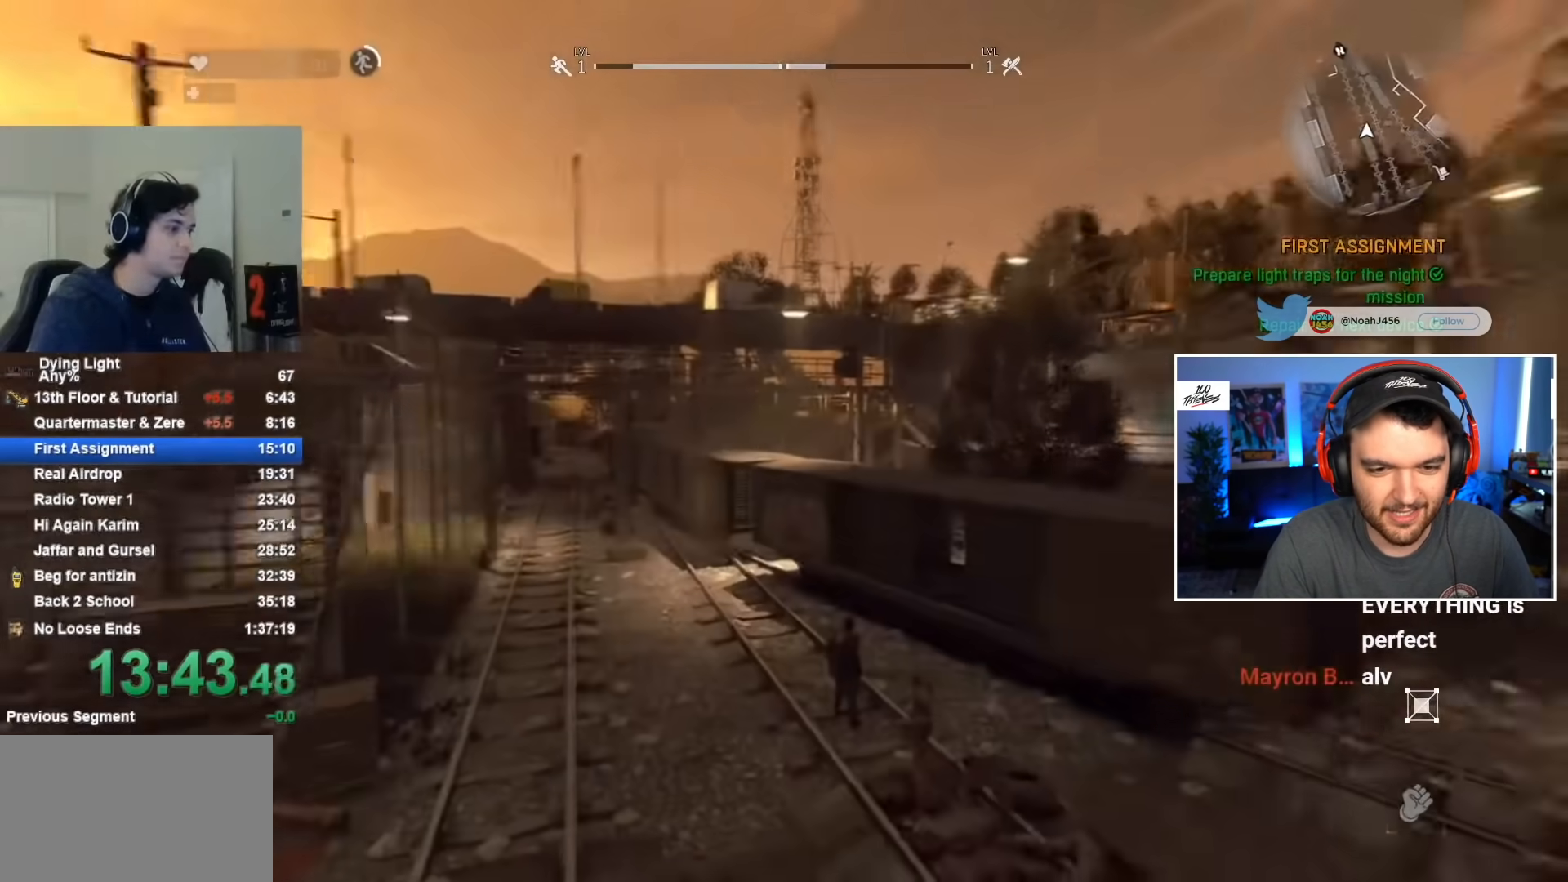
{"keys": ["shift", "space", "w"], "mouse": [], "events": [[383, "space", "down"]]}
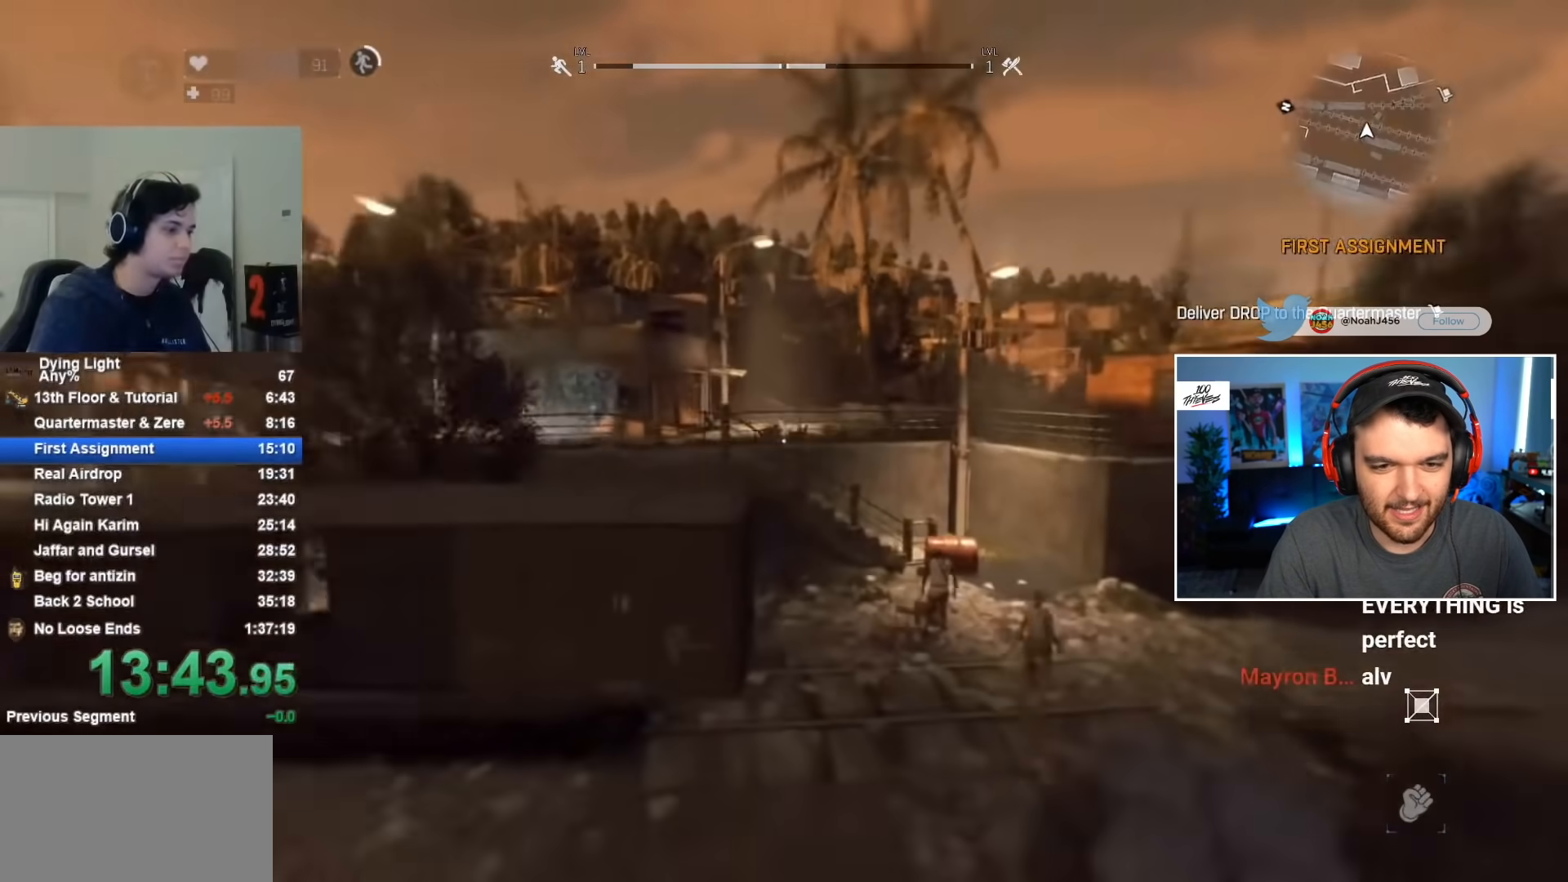
{"keys": ["shift", "w"], "mouse": ["wheel"], "events": [[300, "space", "up"], [400, "mouse_wheel", "down"]]}
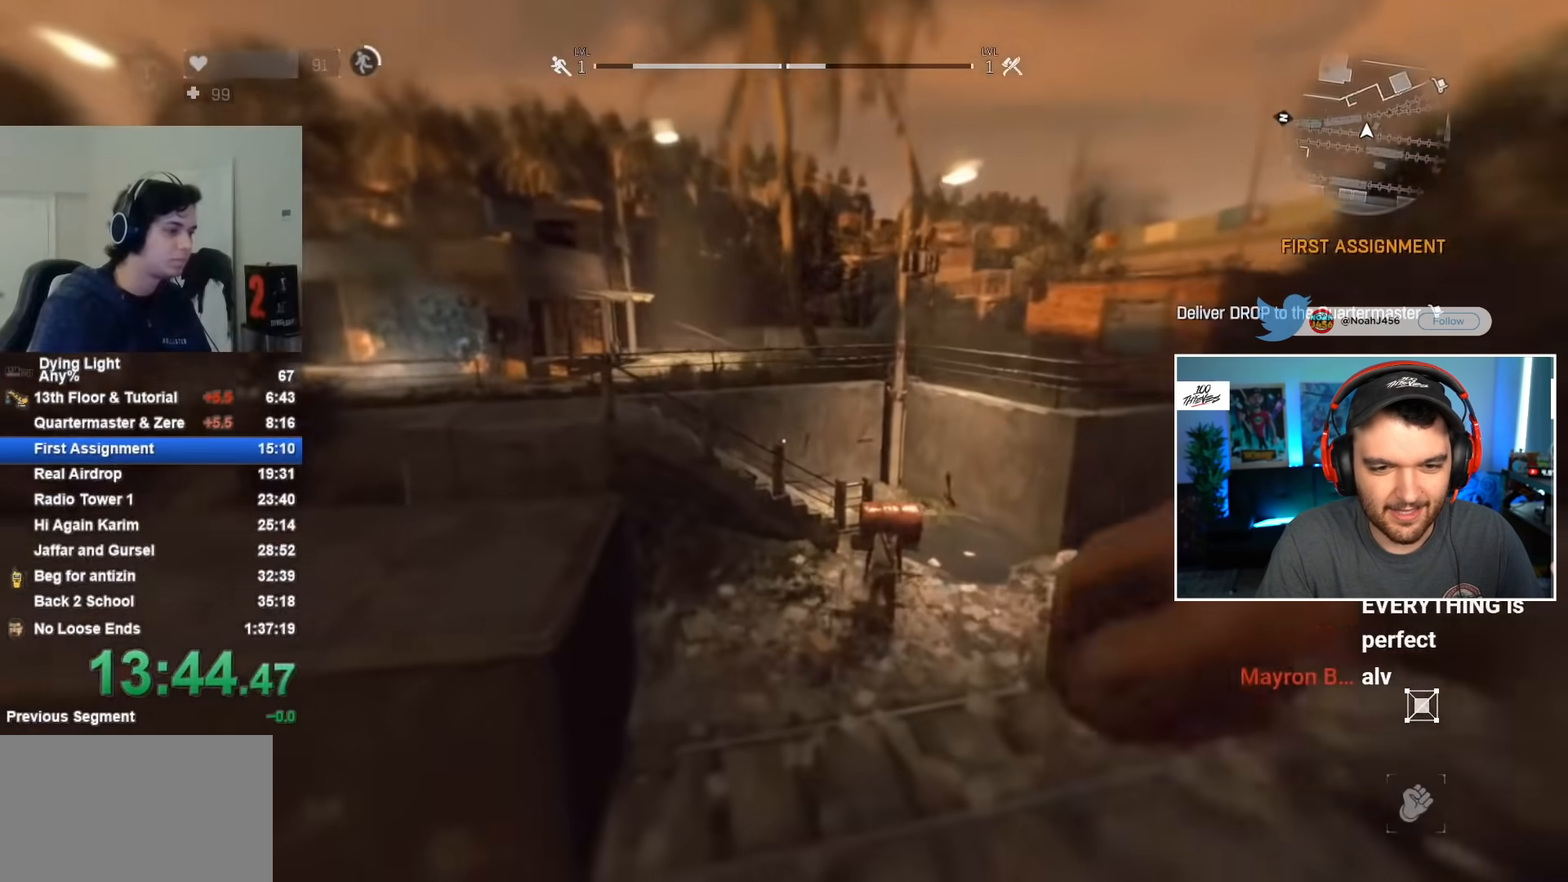
{"keys": ["shift", "w"], "mouse": [], "events": [[33, "mouse_wheel", "up"]]}
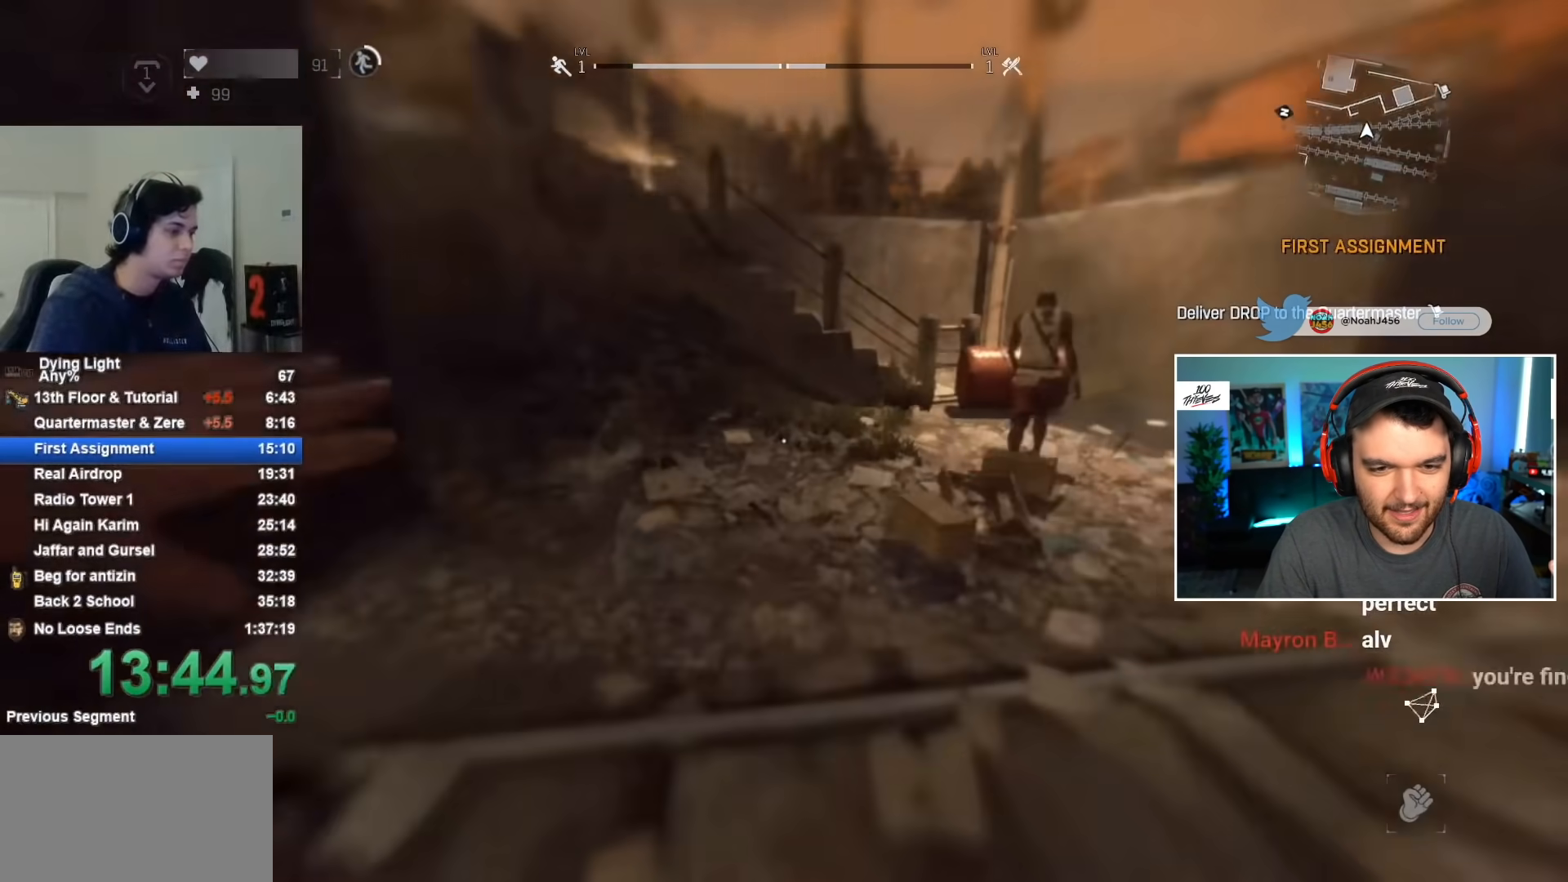
{"keys": ["shift", "w"], "mouse": [], "events": []}
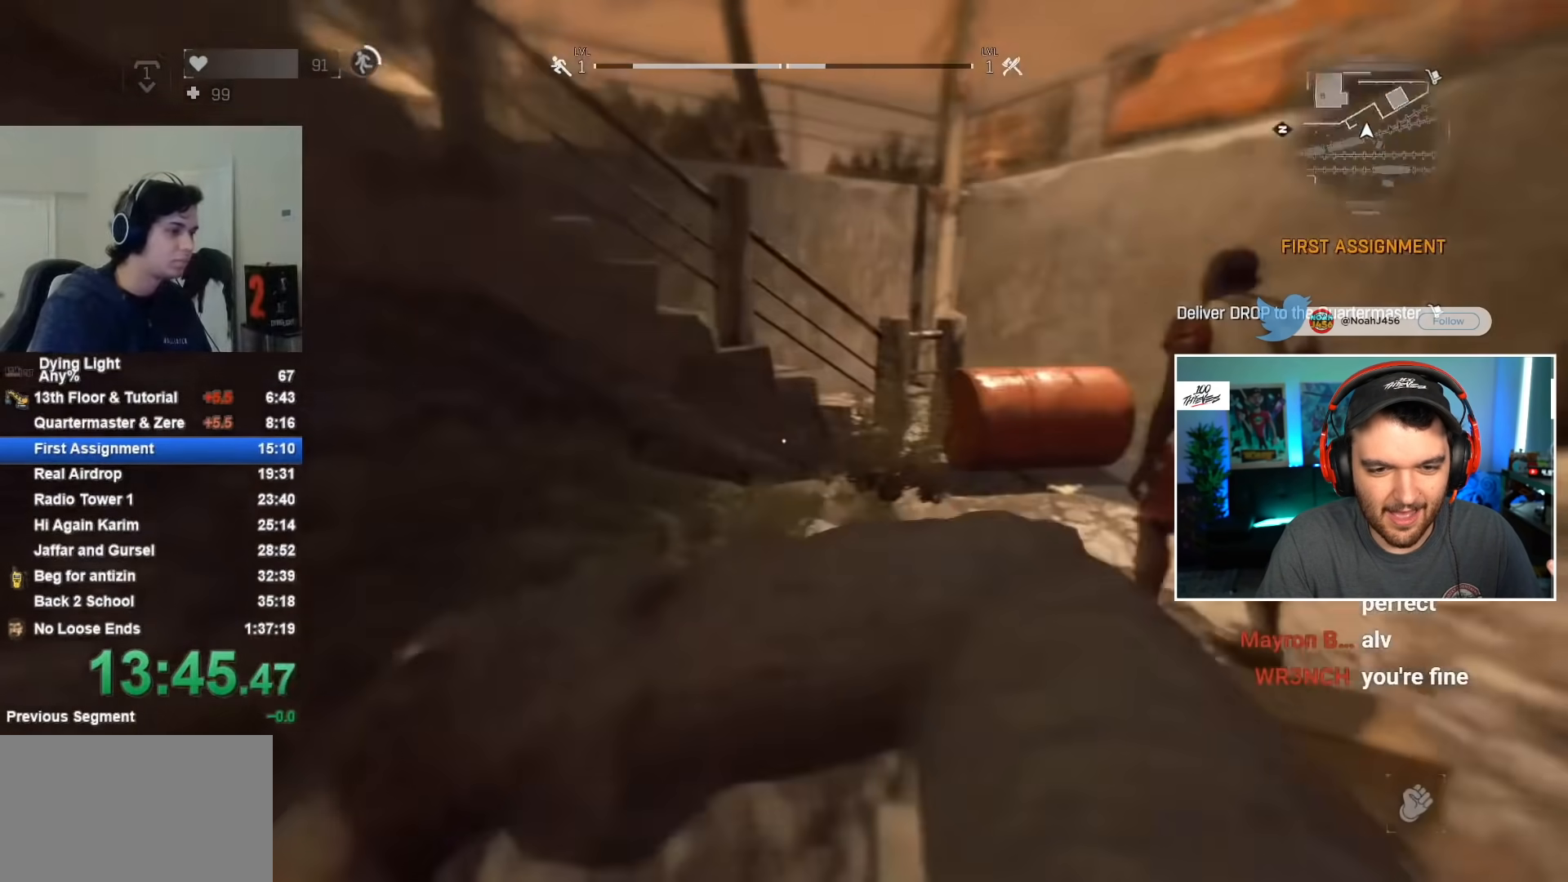
{"keys": ["shift", "w"], "mouse": [], "events": [[200, "space", "down"], [483, "space", "up"]]}
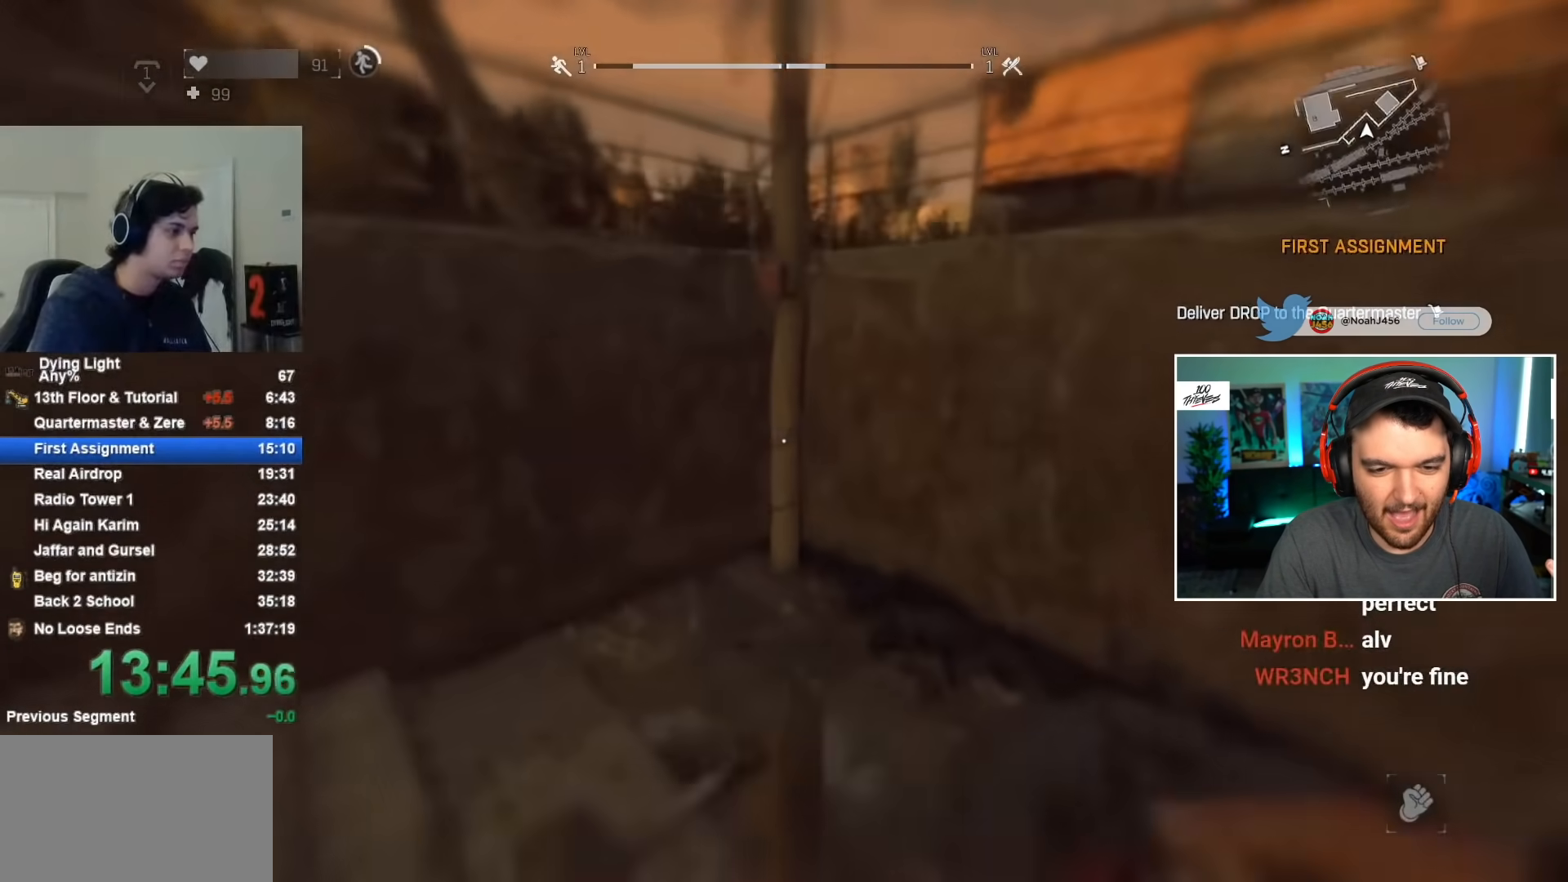
{"keys": ["shift", "w"], "mouse": [], "events": [[133, "mouse_wheel", "down"], [250, "mouse_wheel", "up"]]}
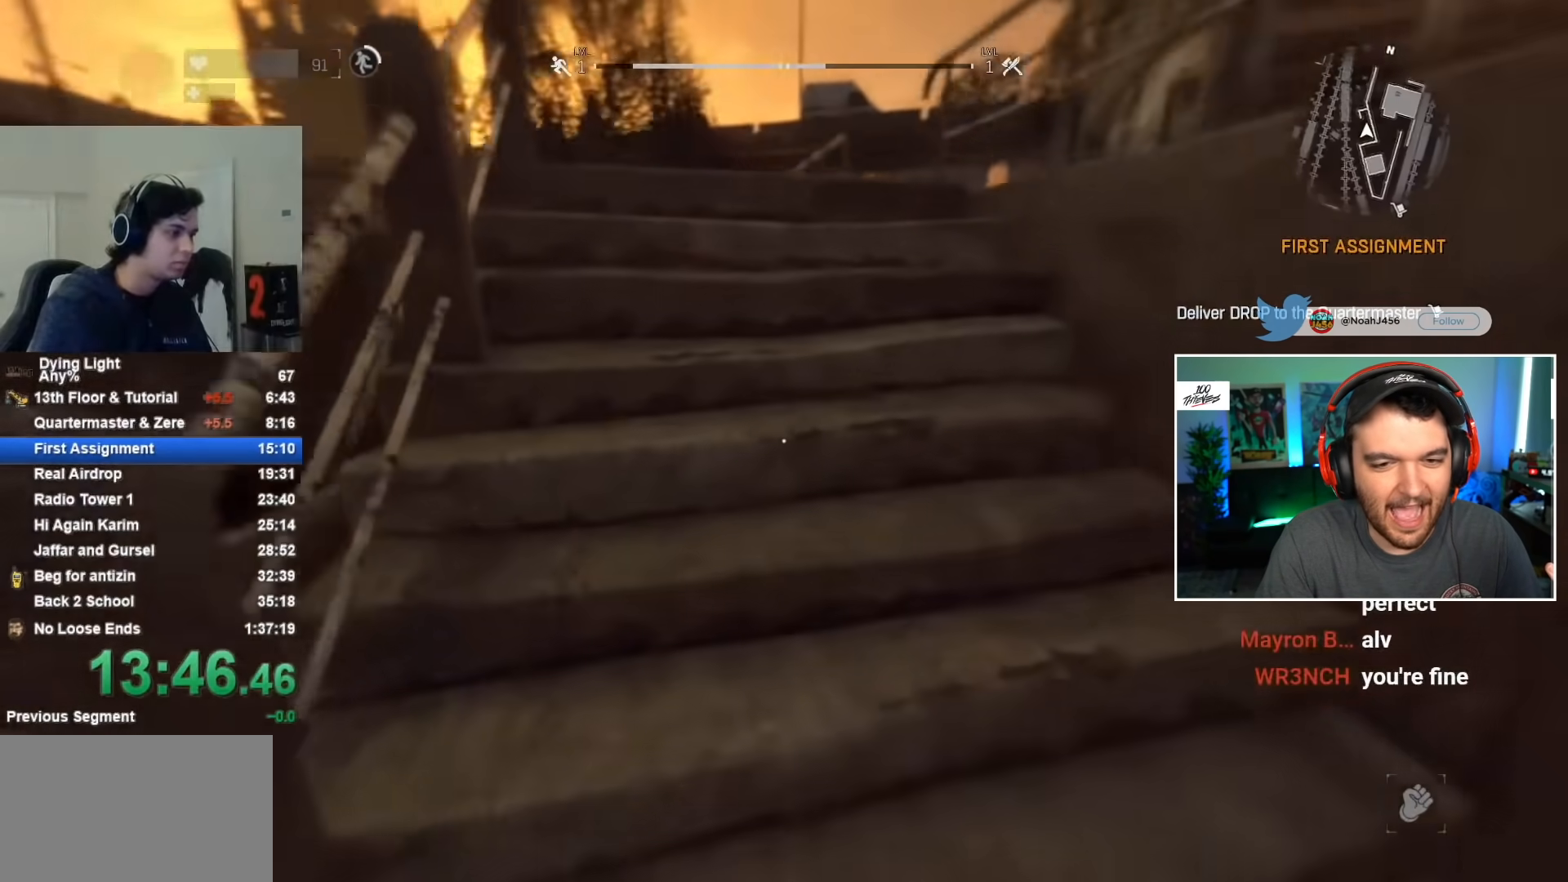
{"keys": ["shift", "w"], "mouse": [], "events": []}
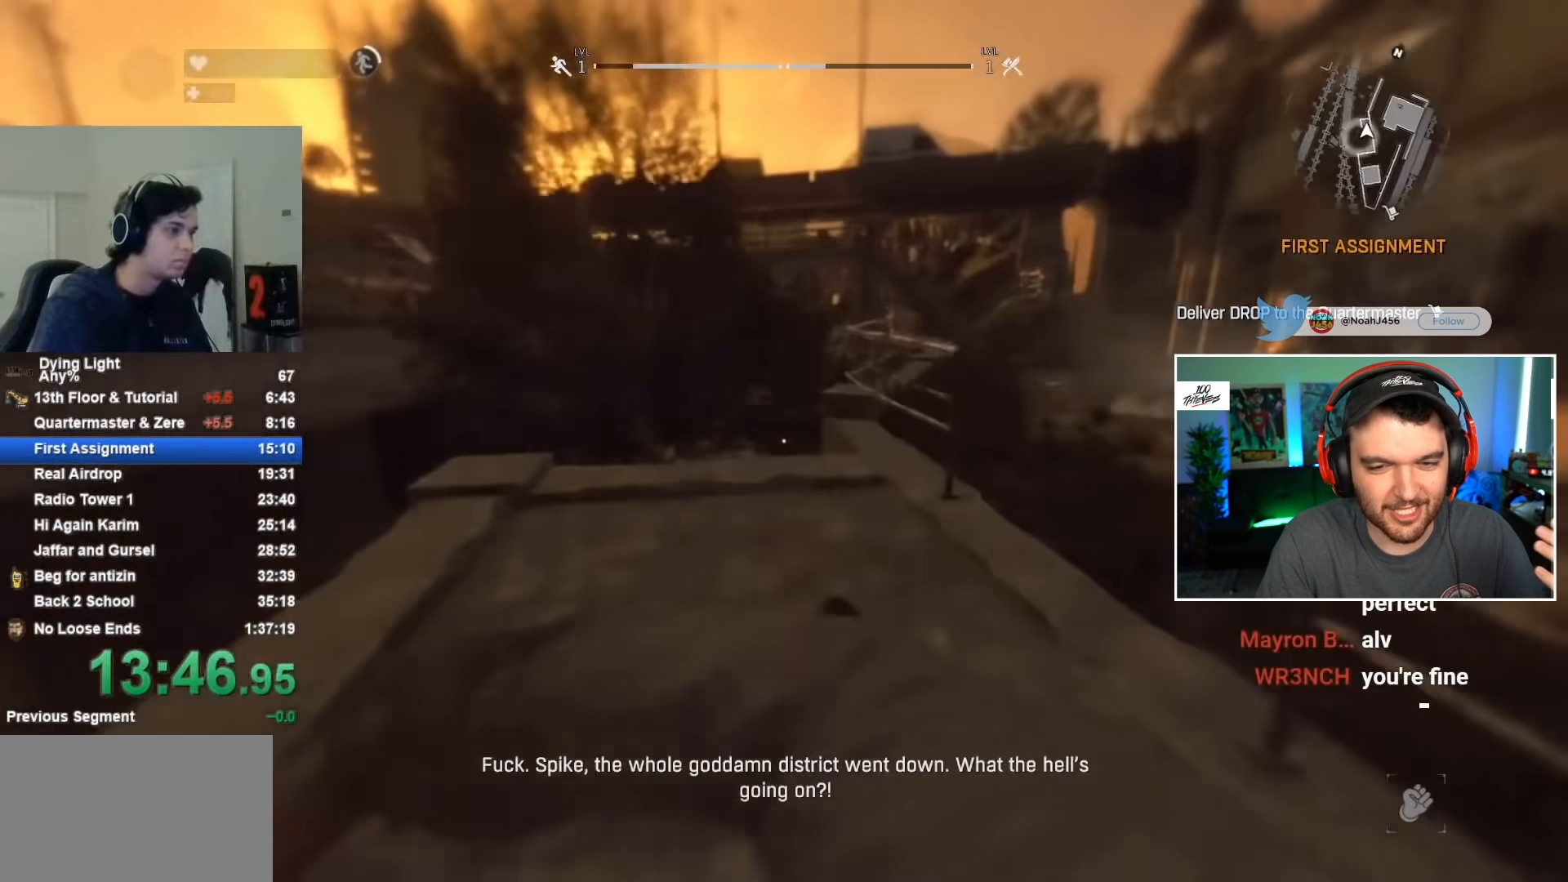
{"keys": ["shift", "w"], "mouse": ["wheel"], "events": [[467, "mouse_wheel", "down"]]}
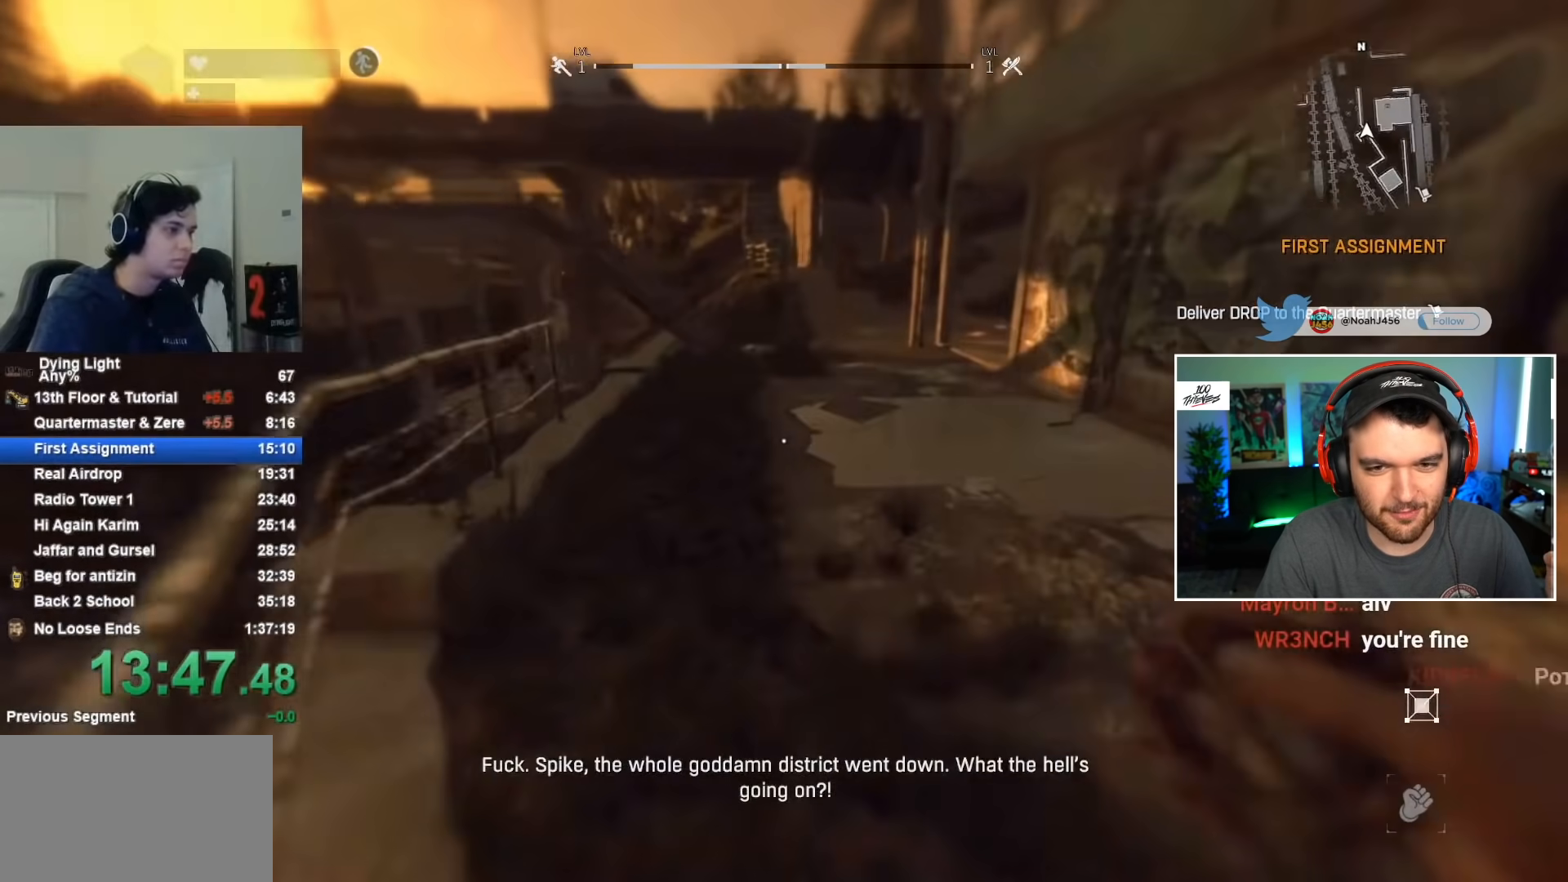
{"keys": ["shift", "w"], "mouse": [], "events": [[67, "mouse_wheel", "up"], [167, "mouse_wheel", "down"], [183, "mouse_wheel", "up"], [233, "a", "down"], [433, "a", "up"]]}
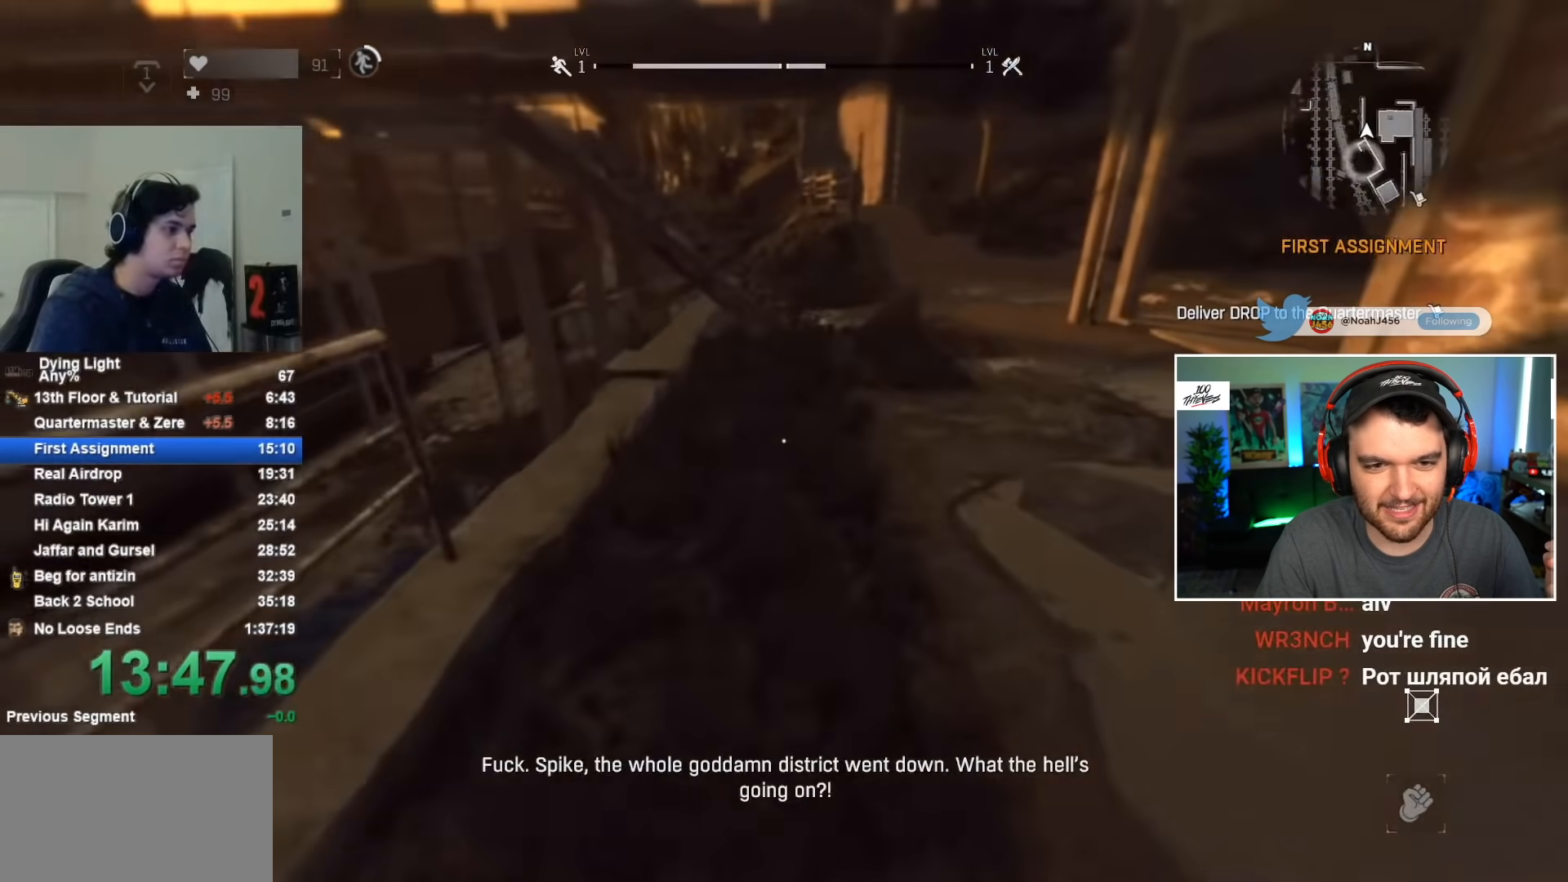
{"keys": ["1", "shift", "w"], "mouse": [], "events": [[350, "1", "down"]]}
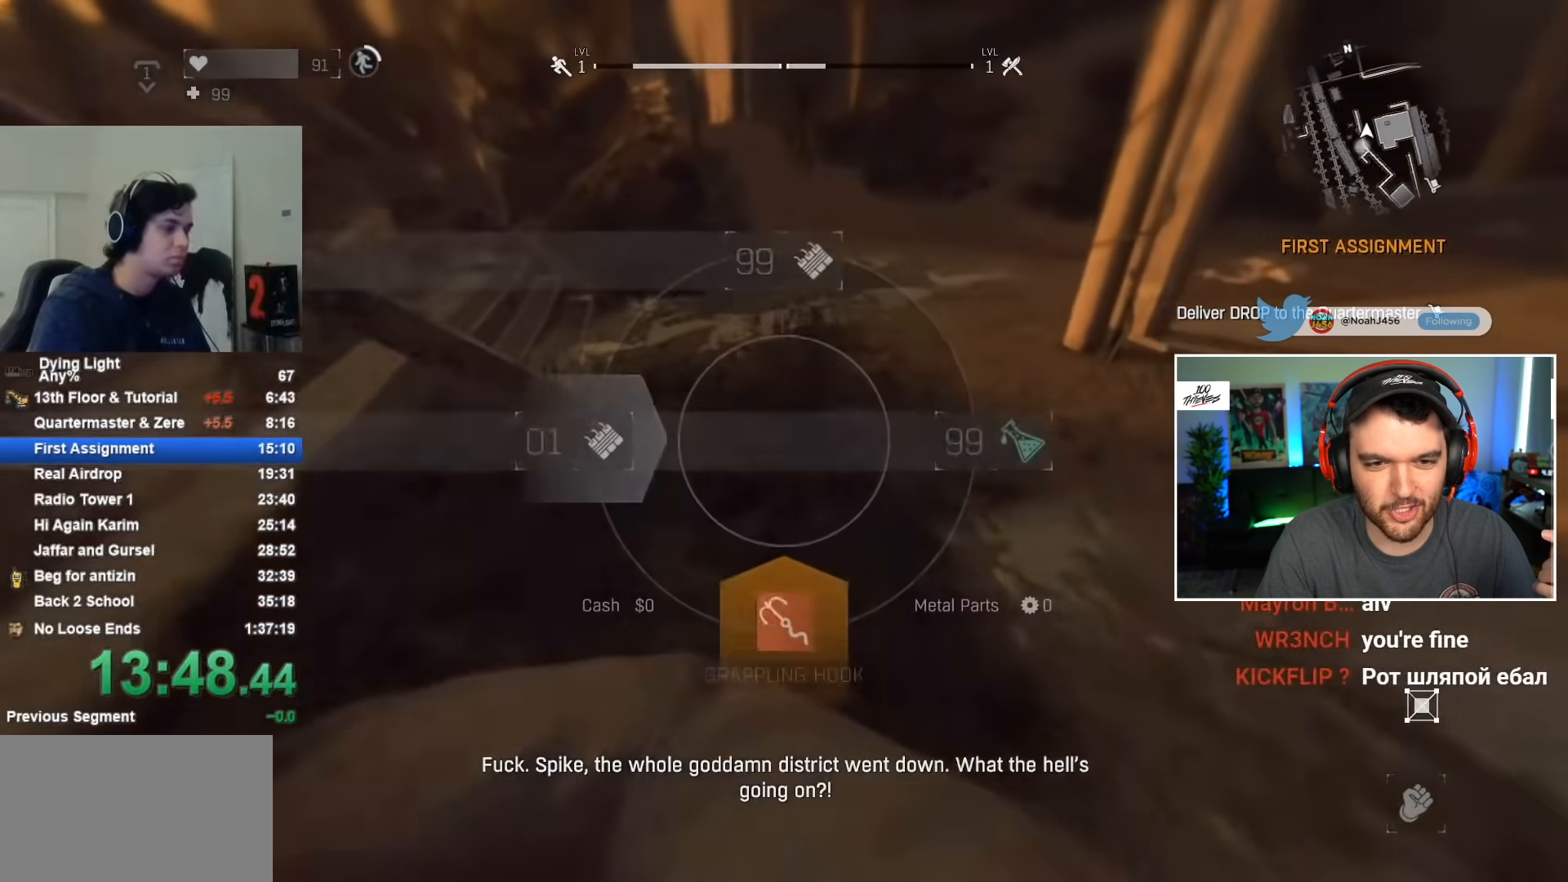
{"keys": ["shift", "w"], "mouse": [], "events": [[150, "1", "up"]]}